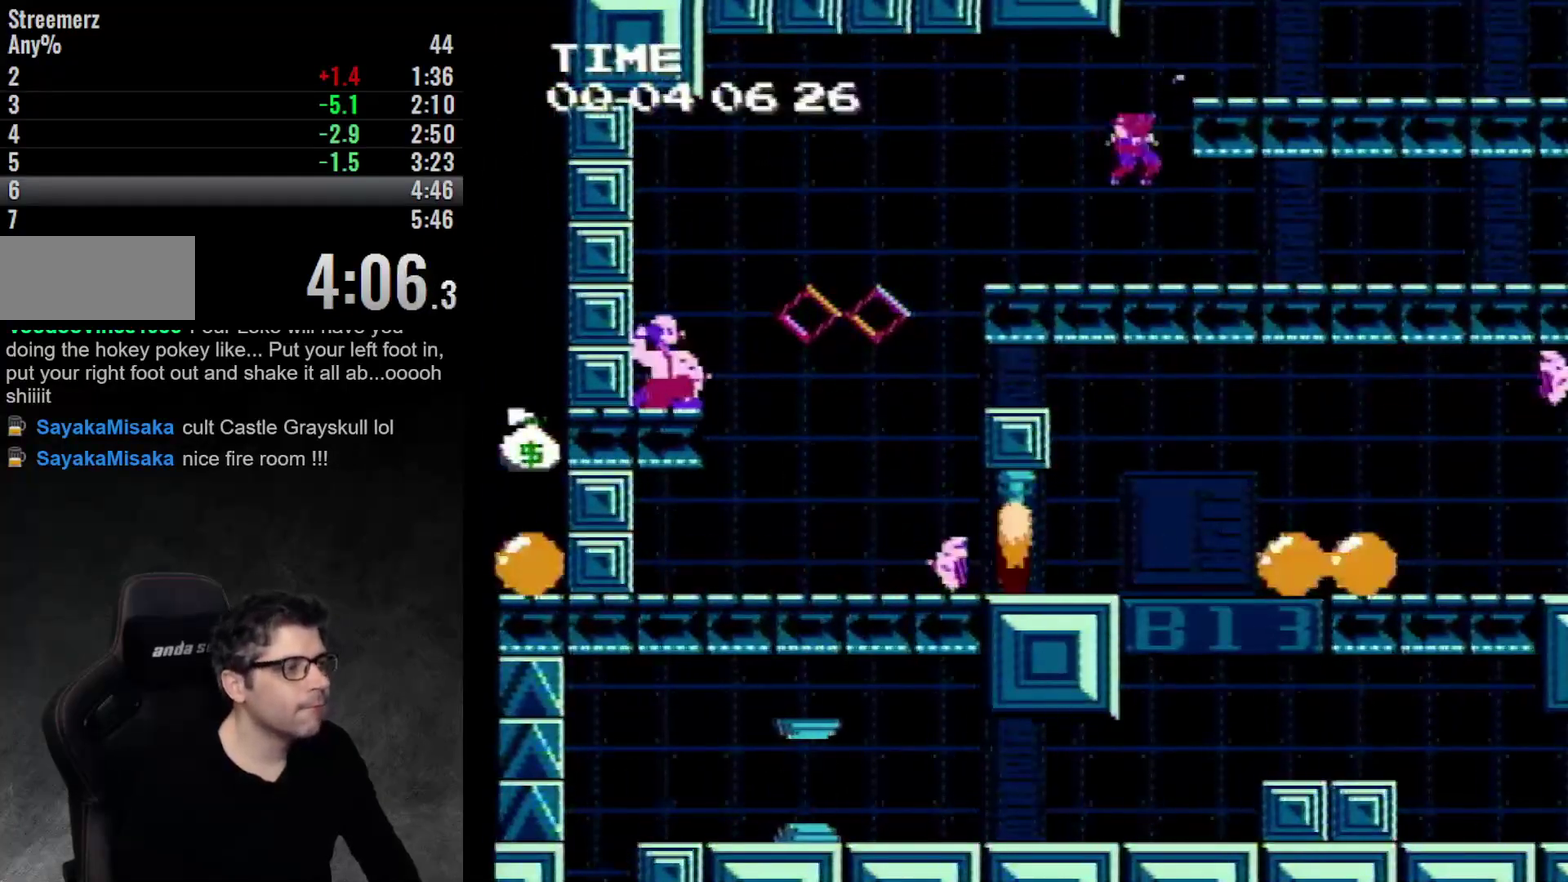
Gameplay with a controller (Nintendo layout); each line is a JSON object with the inputs held at the frame after it. "events" lists button and stick changes between this image and that frame as [ms after this image, input, new state], when the widget could be followed in between. Not read: DPAD_RIGHT L3 R3.
{"buttons": ["A", "DPAD_LEFT"], "events": [[233, "A", "up"], [233, "DPAD_LEFT", "down"], [283, "A", "down"]]}
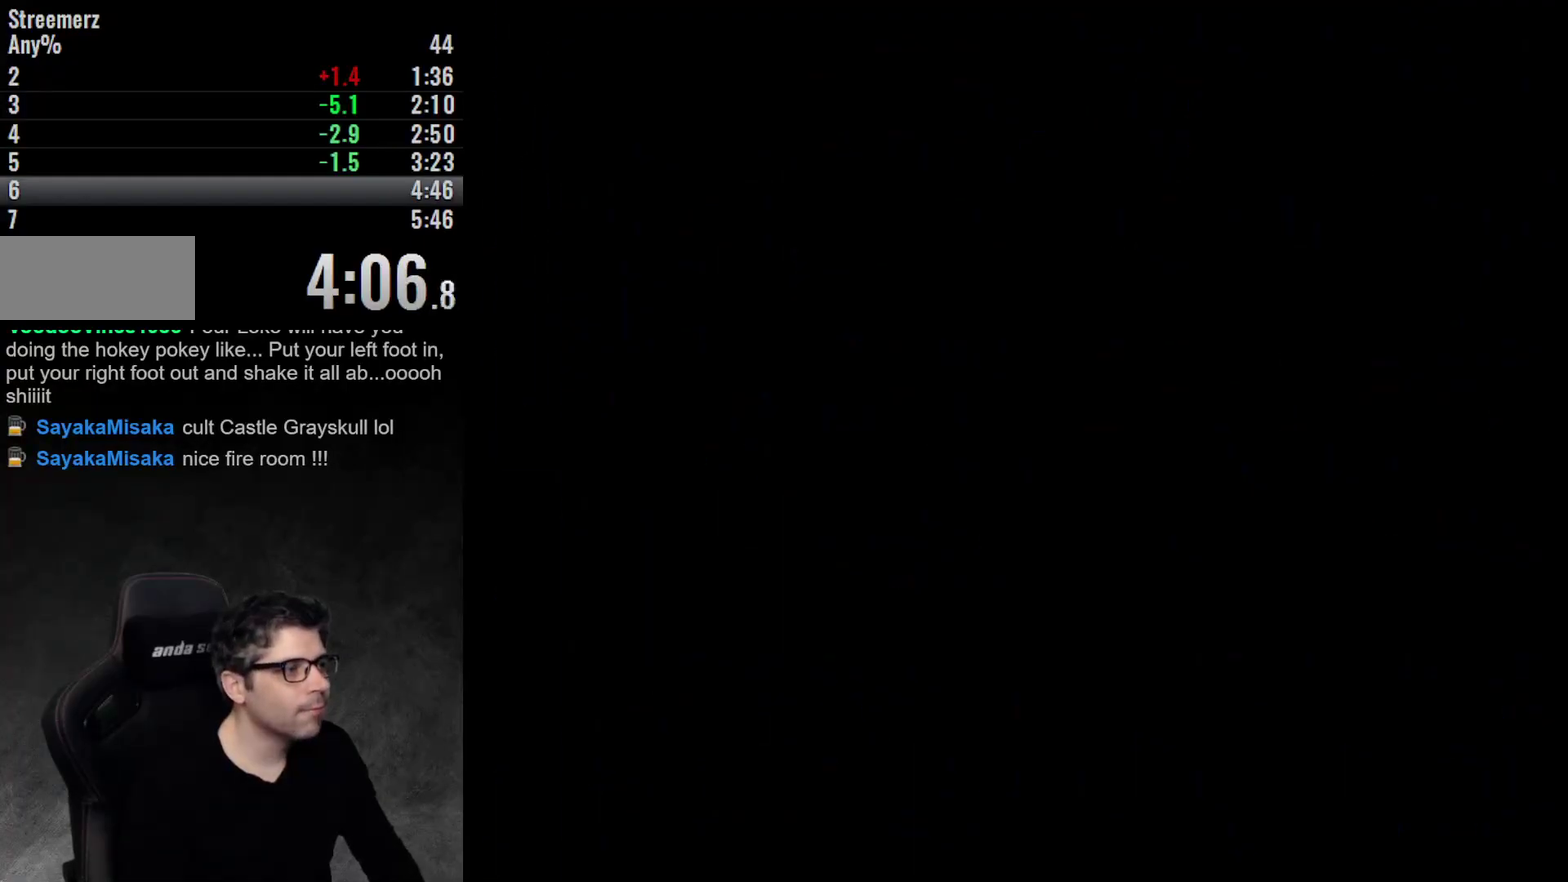
{"buttons": ["A", "DPAD_LEFT"], "events": [[217, "A", "up"], [317, "A", "down"]]}
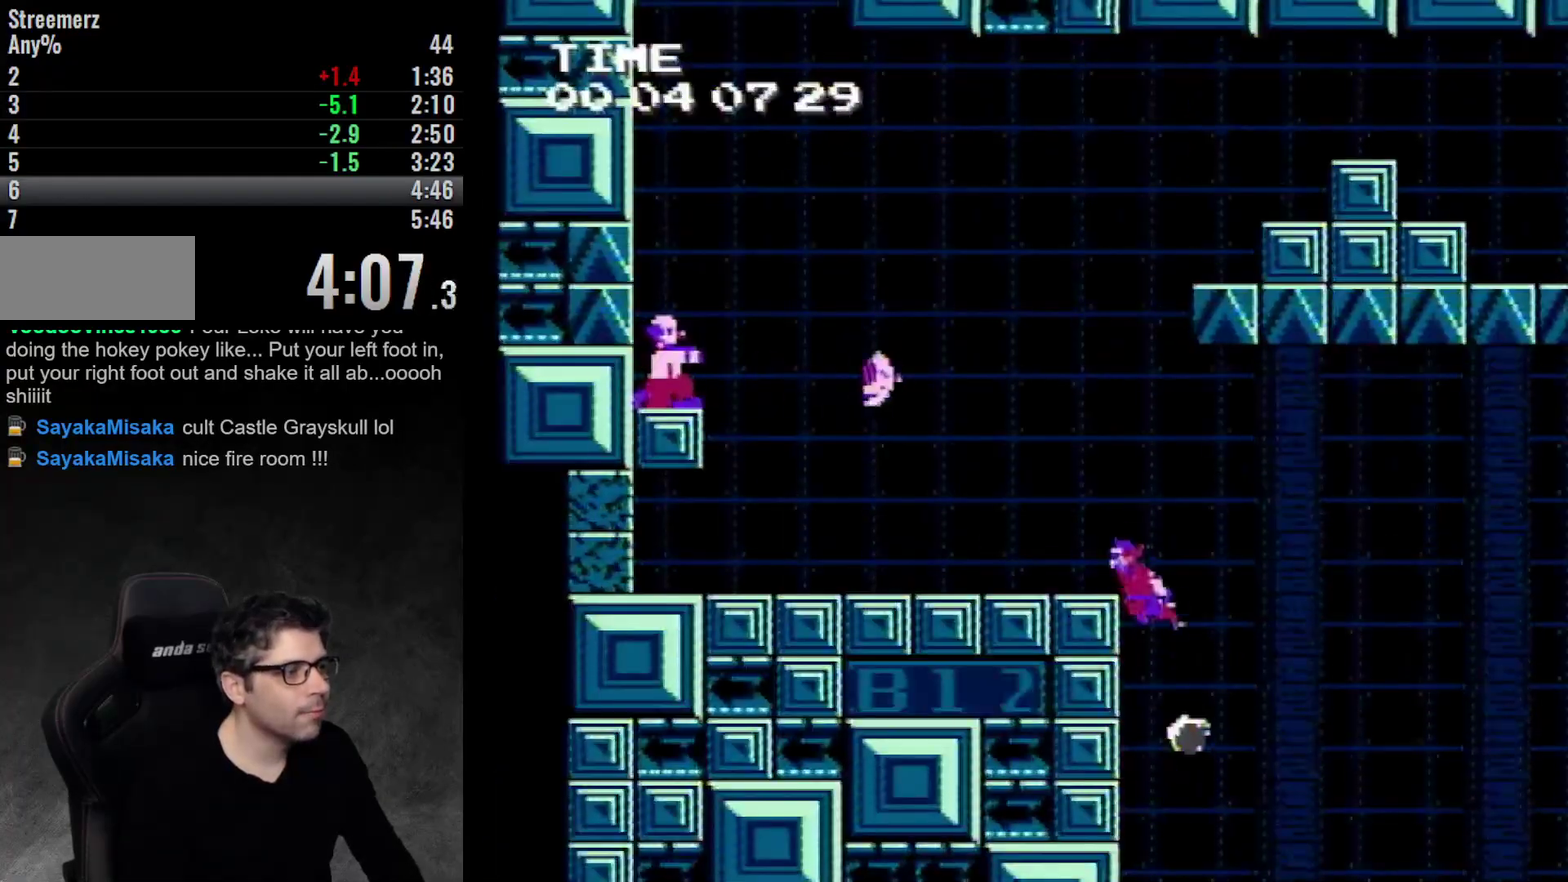
{"buttons": ["DPAD_LEFT"], "events": [[50, "A", "up"]]}
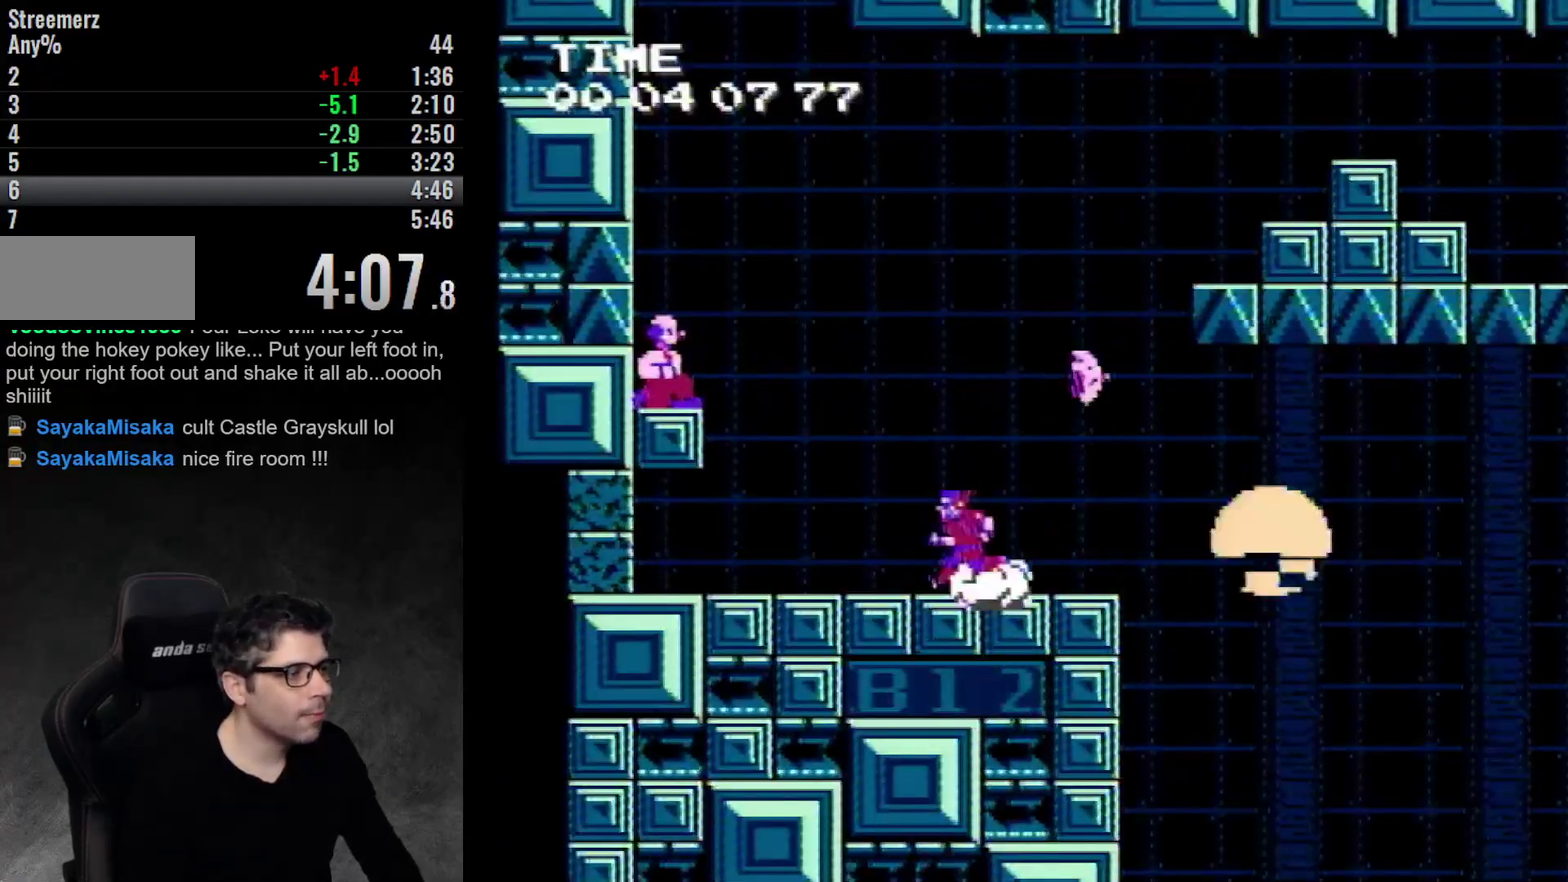
{"buttons": ["A", "DPAD_LEFT"], "events": [[100, "DPAD_LEFT", "up"], [167, "A", "down"], [483, "DPAD_LEFT", "down"]]}
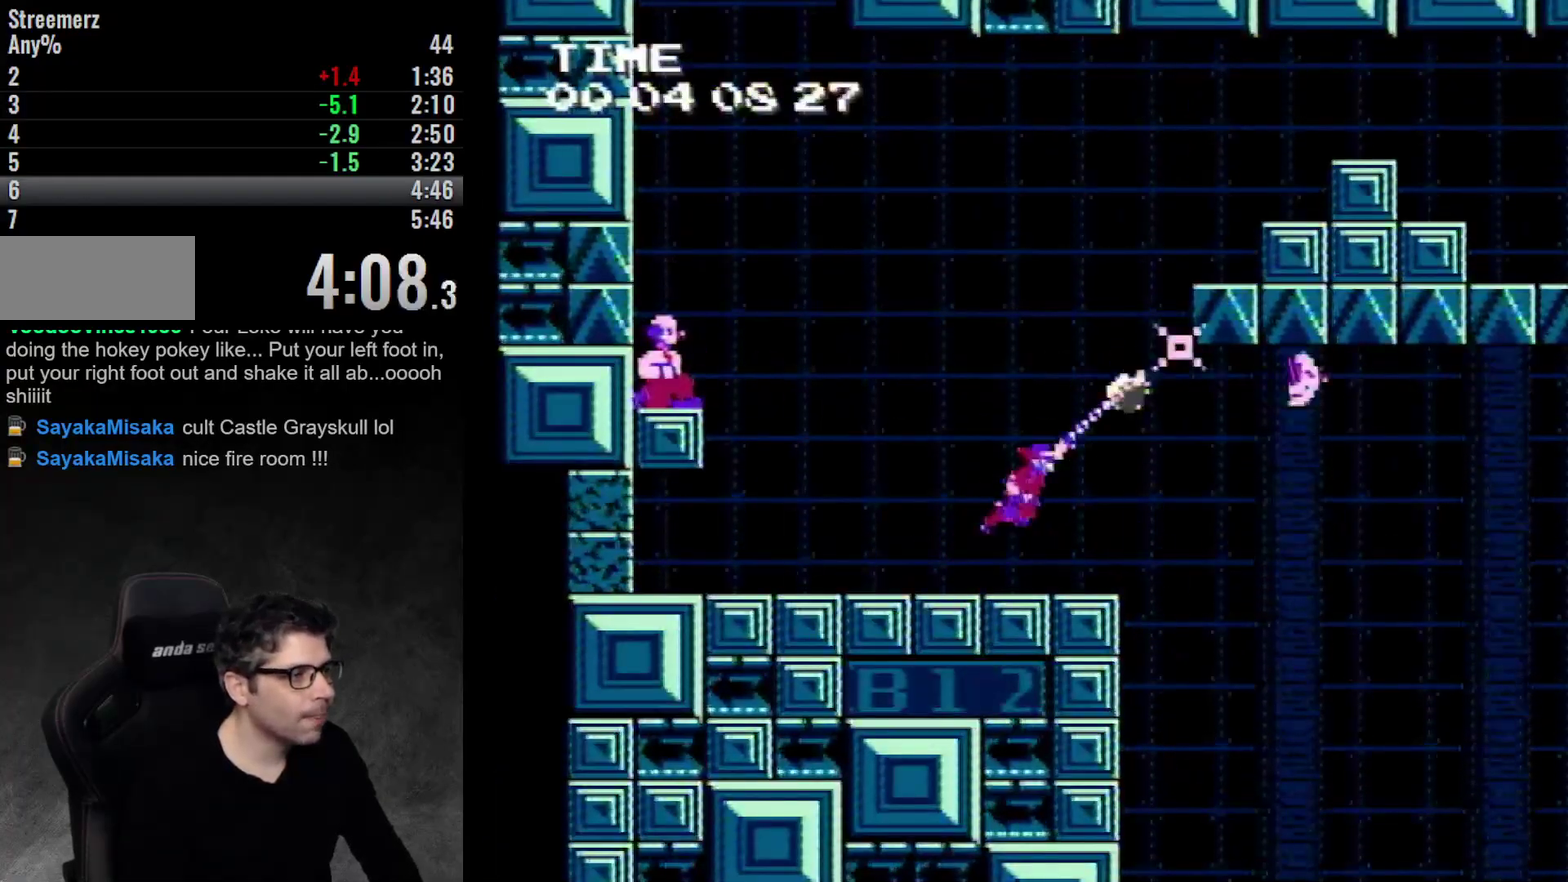
{"buttons": ["A", "DPAD_LEFT"], "events": [[117, "A", "up"], [217, "A", "down"]]}
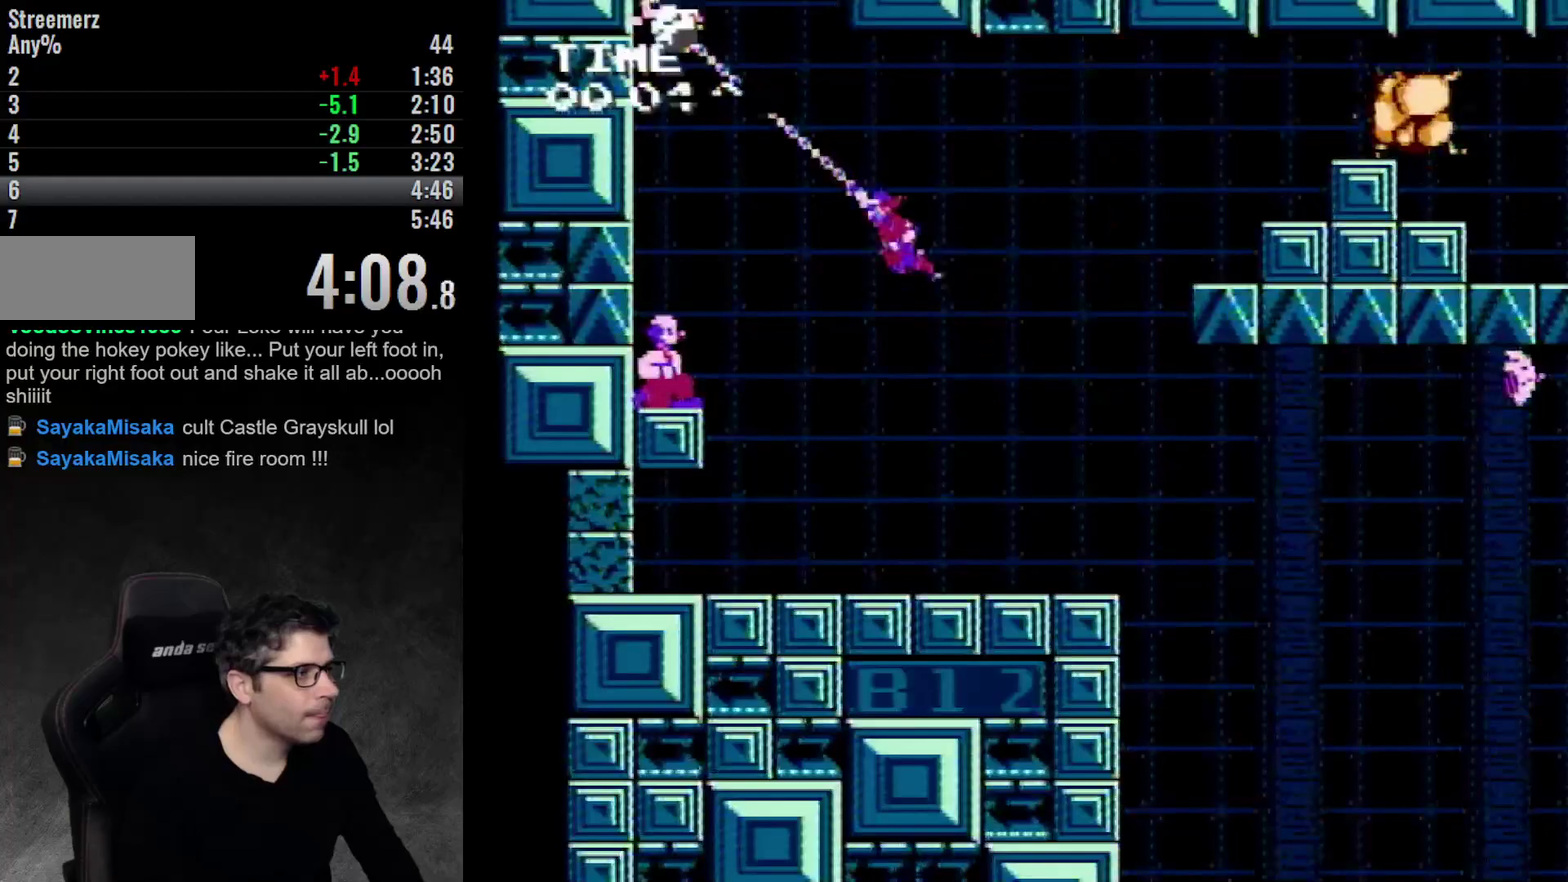
{"buttons": ["DPAD_LEFT"], "events": [[467, "A", "up"]]}
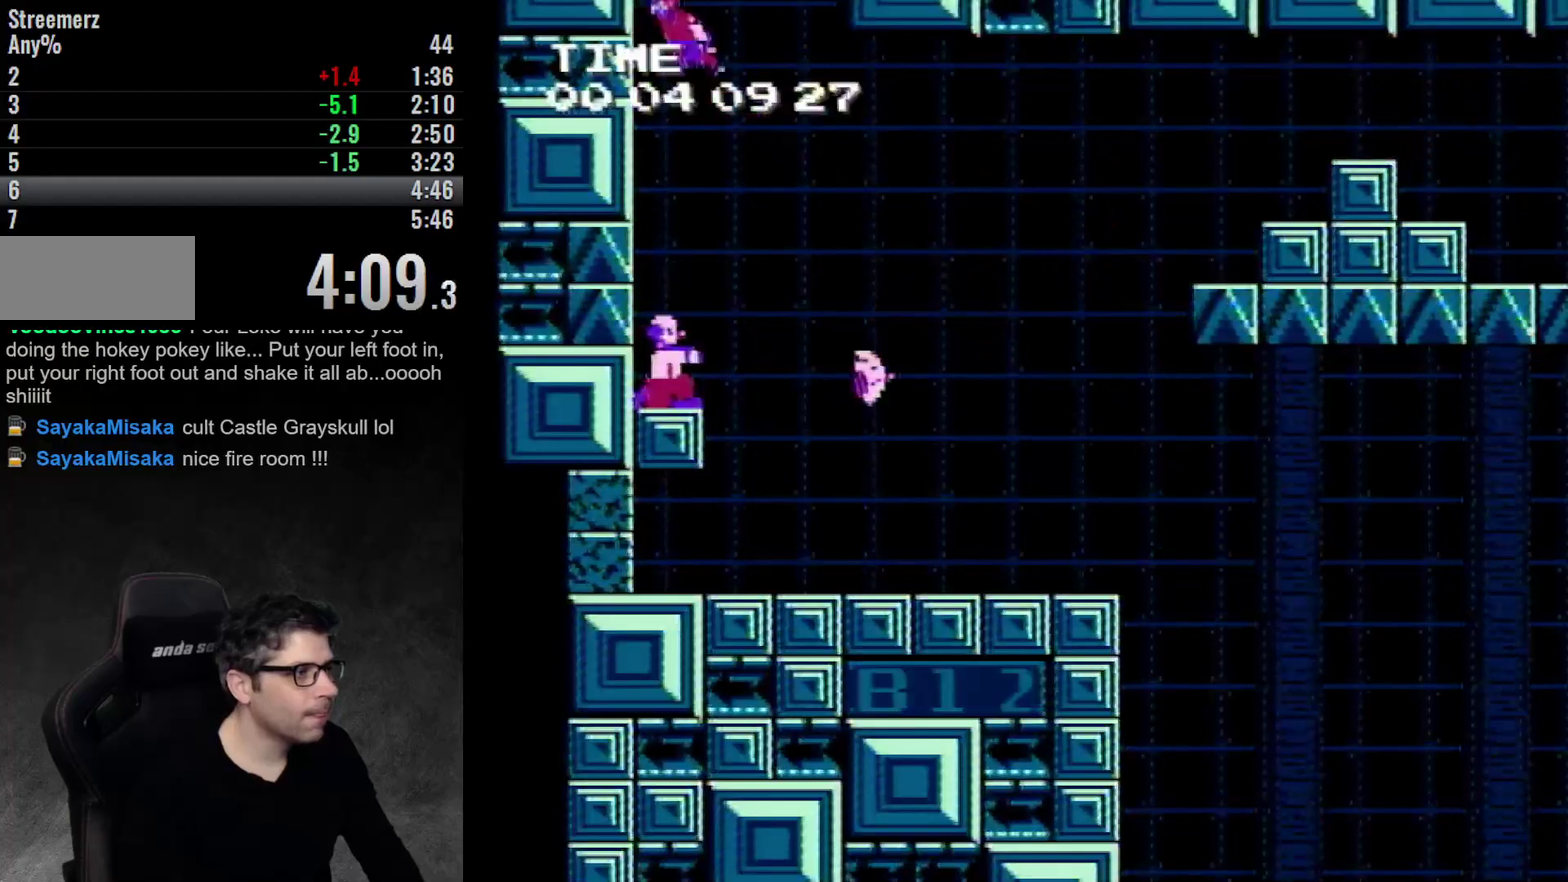
{"buttons": ["A"], "events": [[133, "A", "down"], [200, "DPAD_LEFT", "up"], [450, "A", "up"], [500, "A", "down"]]}
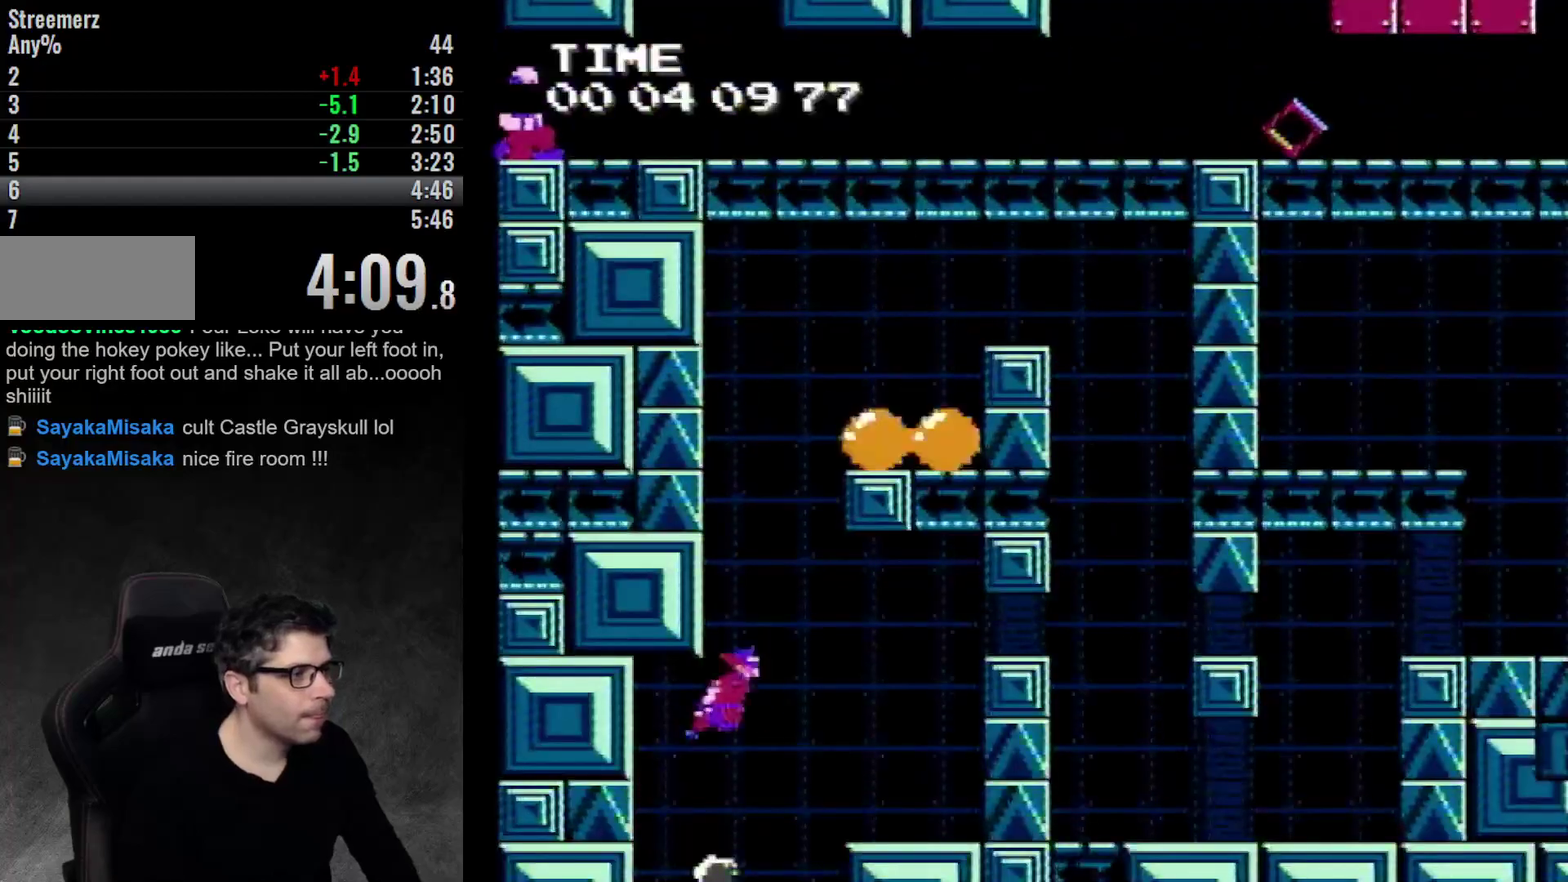
{"buttons": ["A", "DPAD_LEFT"], "events": [[283, "DPAD_LEFT", "down"], [317, "A", "up"], [383, "A", "down"]]}
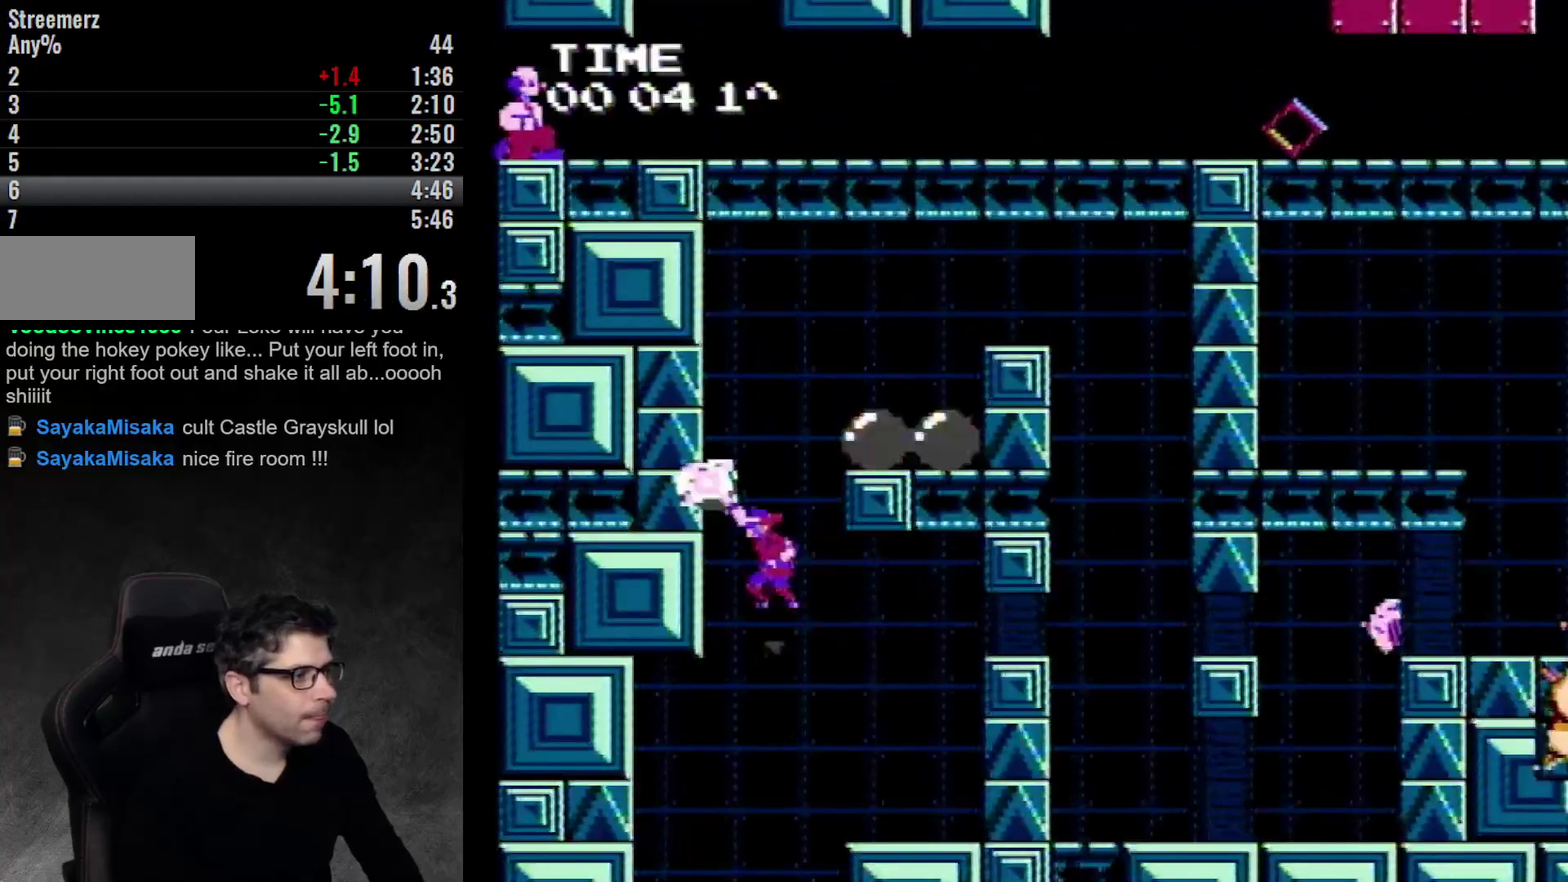
{"buttons": [], "events": [[200, "A", "up"], [283, "A", "down"], [367, "DPAD_LEFT", "up"], [367, "DPAD_UP", "down"], [417, "DPAD_UP", "up"], [467, "A", "up"]]}
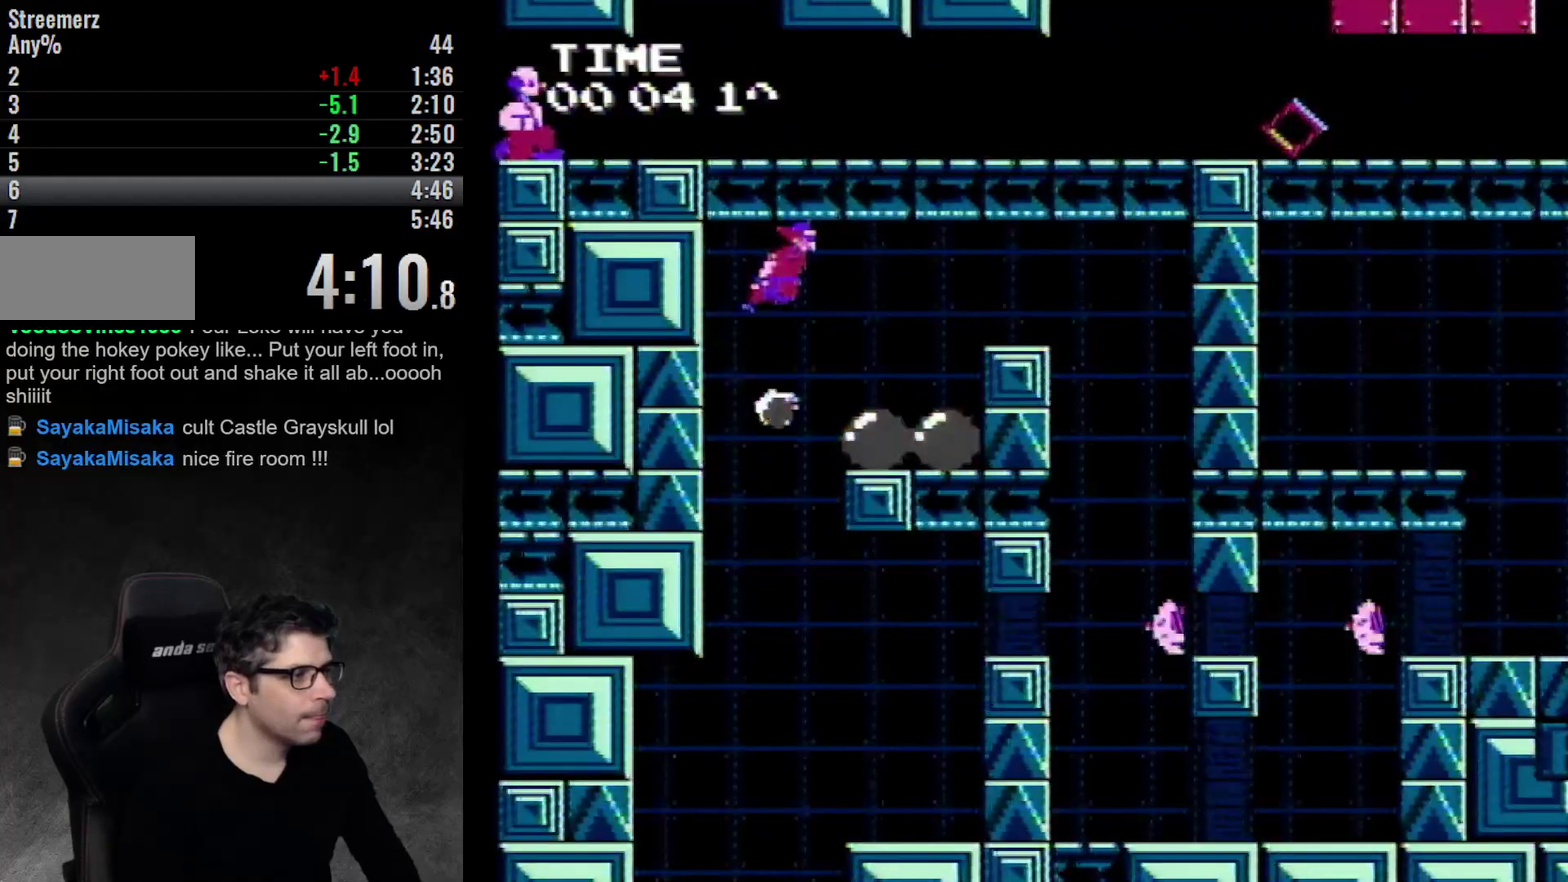
{"buttons": ["A"], "events": [[50, "A", "down"], [217, "A", "up"], [267, "A", "down"], [400, "A", "up"], [467, "A", "down"]]}
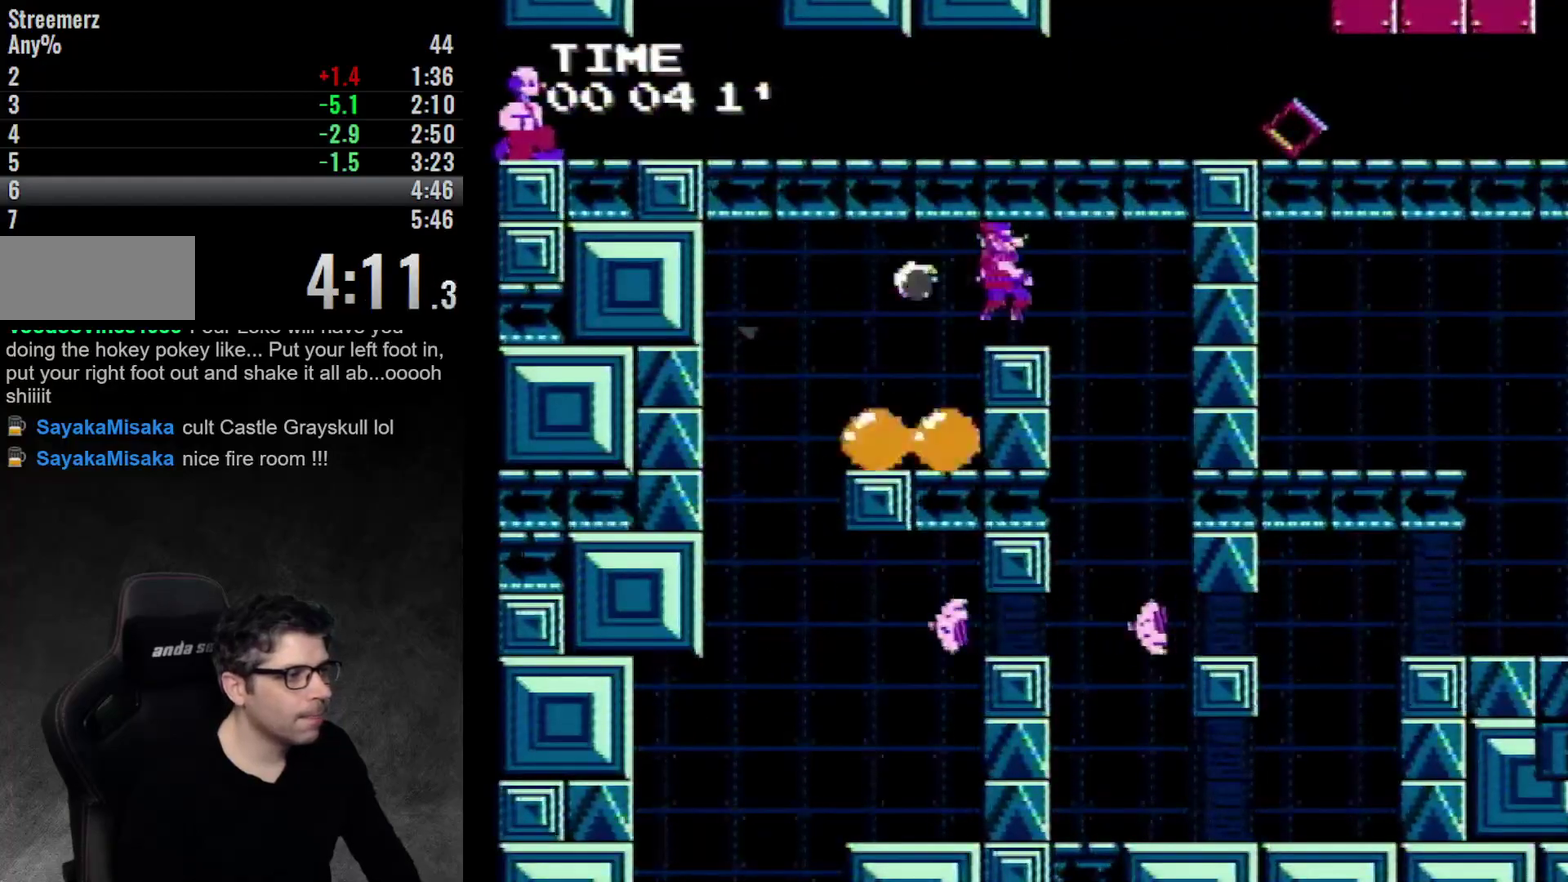
{"buttons": [], "events": [[83, "A", "up"]]}
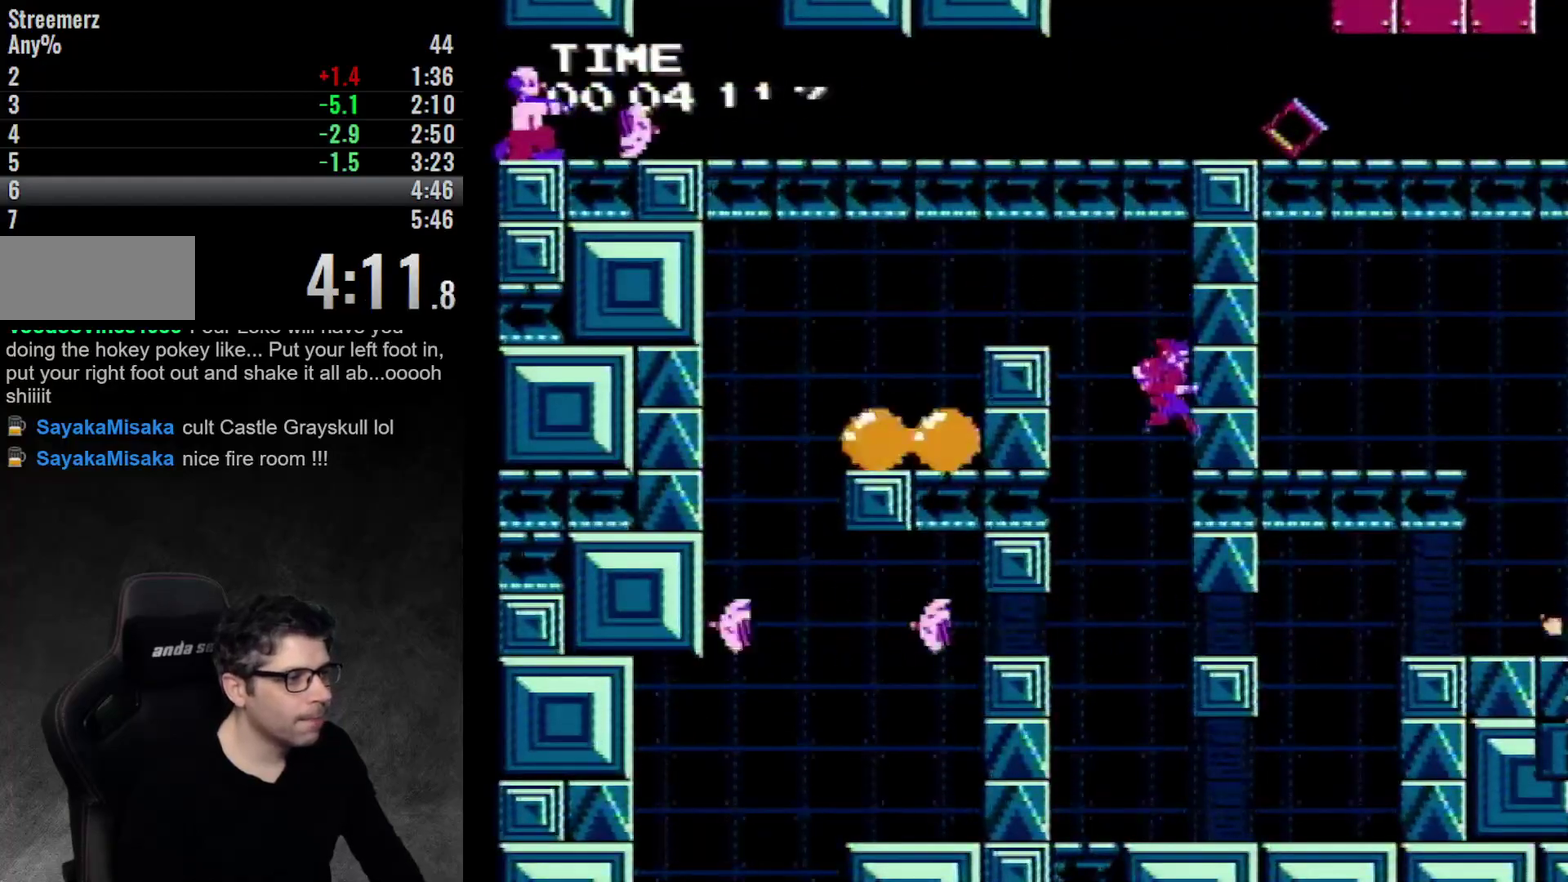
{"buttons": [], "events": []}
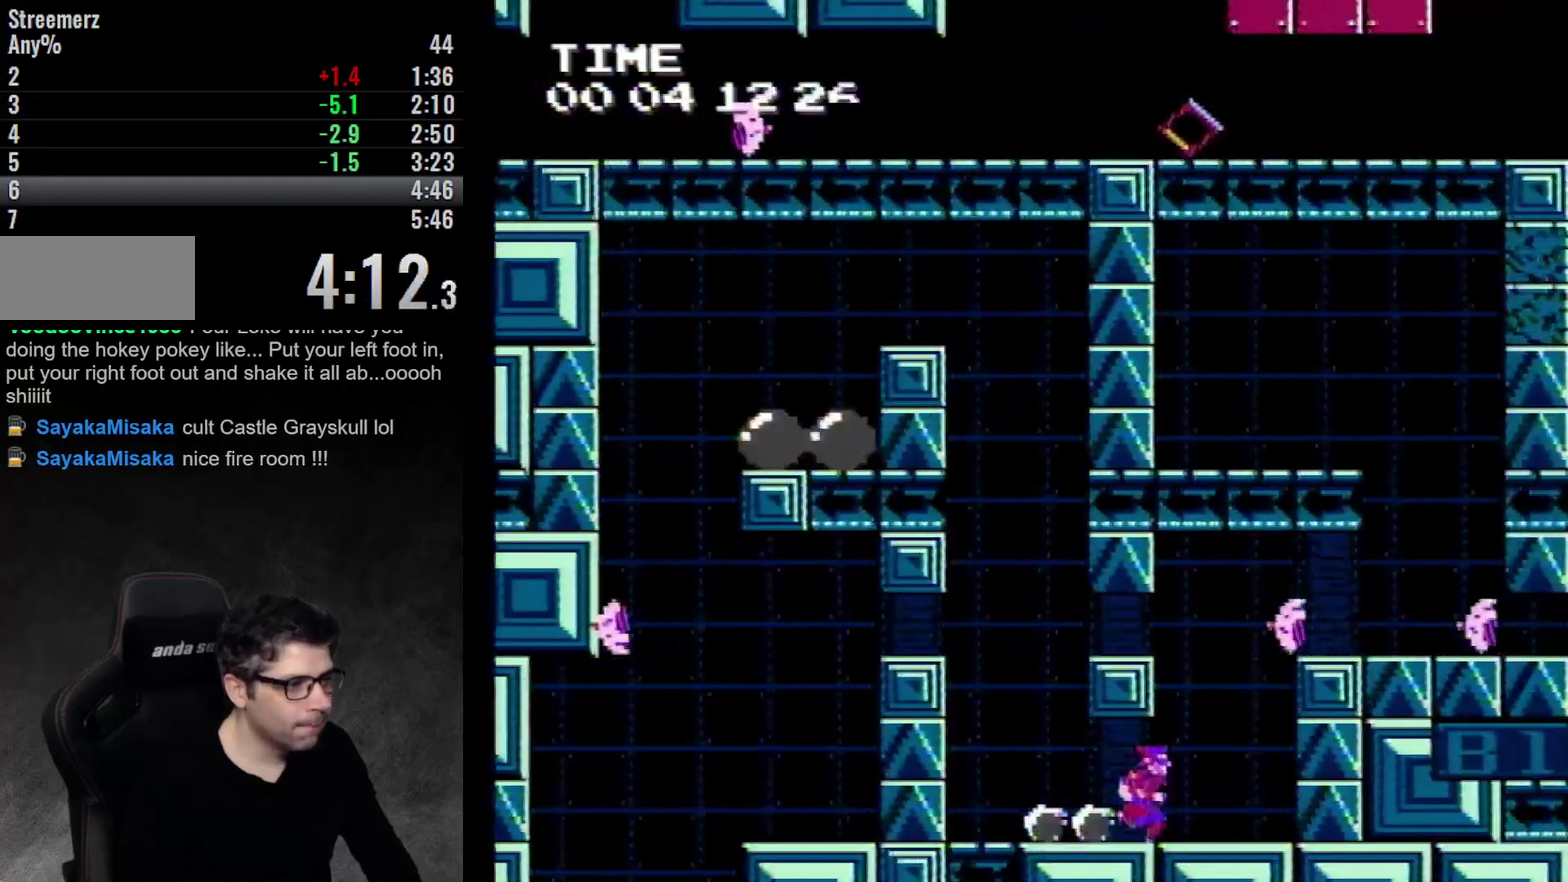
{"buttons": ["A"], "events": [[467, "A", "down"]]}
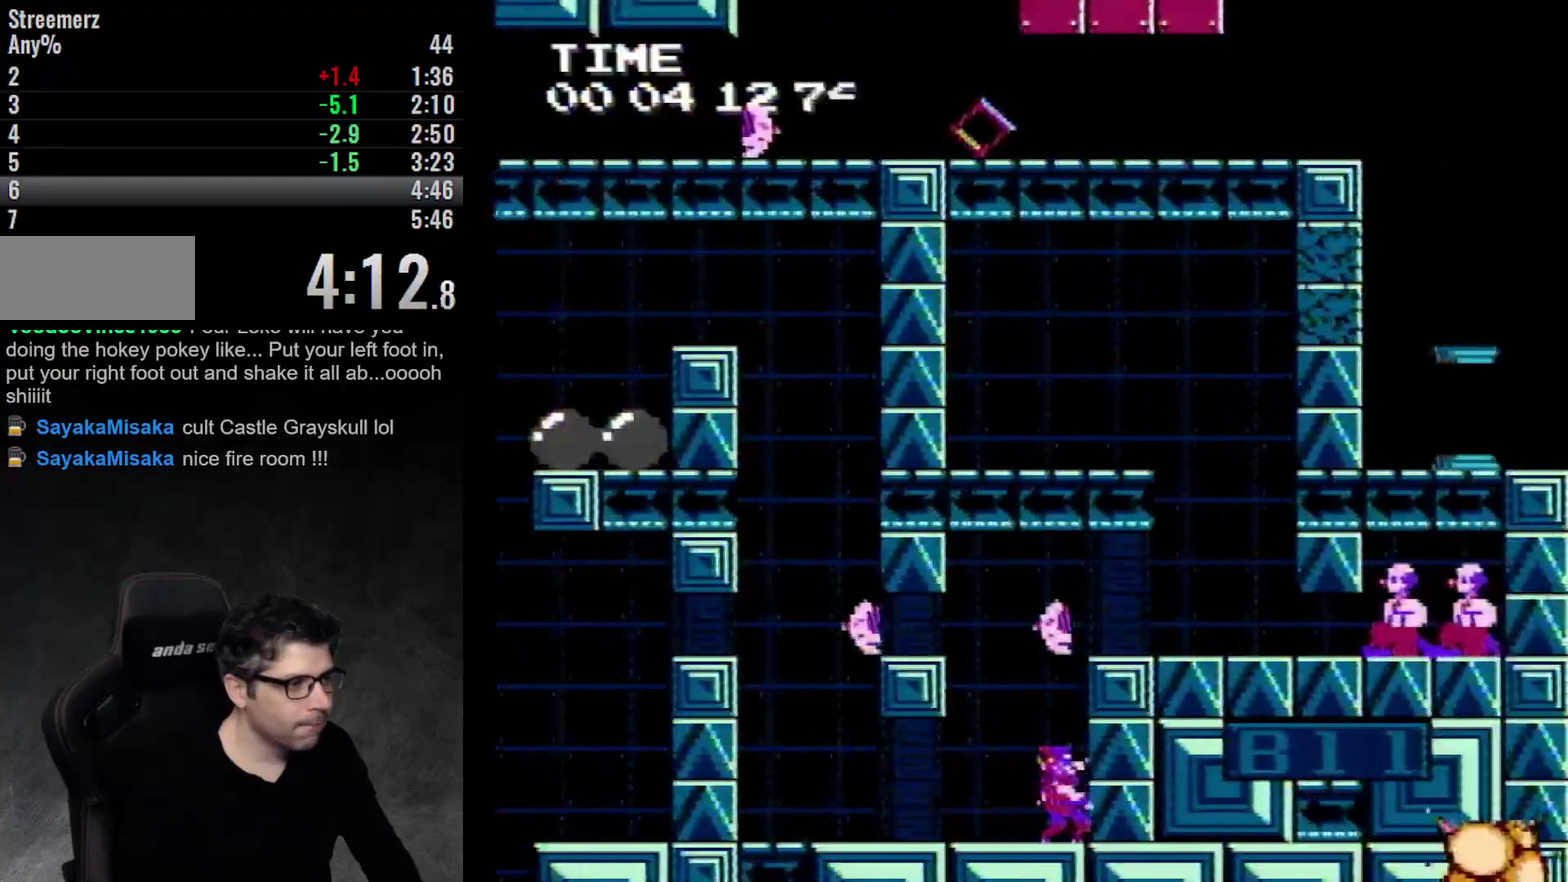
{"buttons": [], "events": [[383, "A", "up"]]}
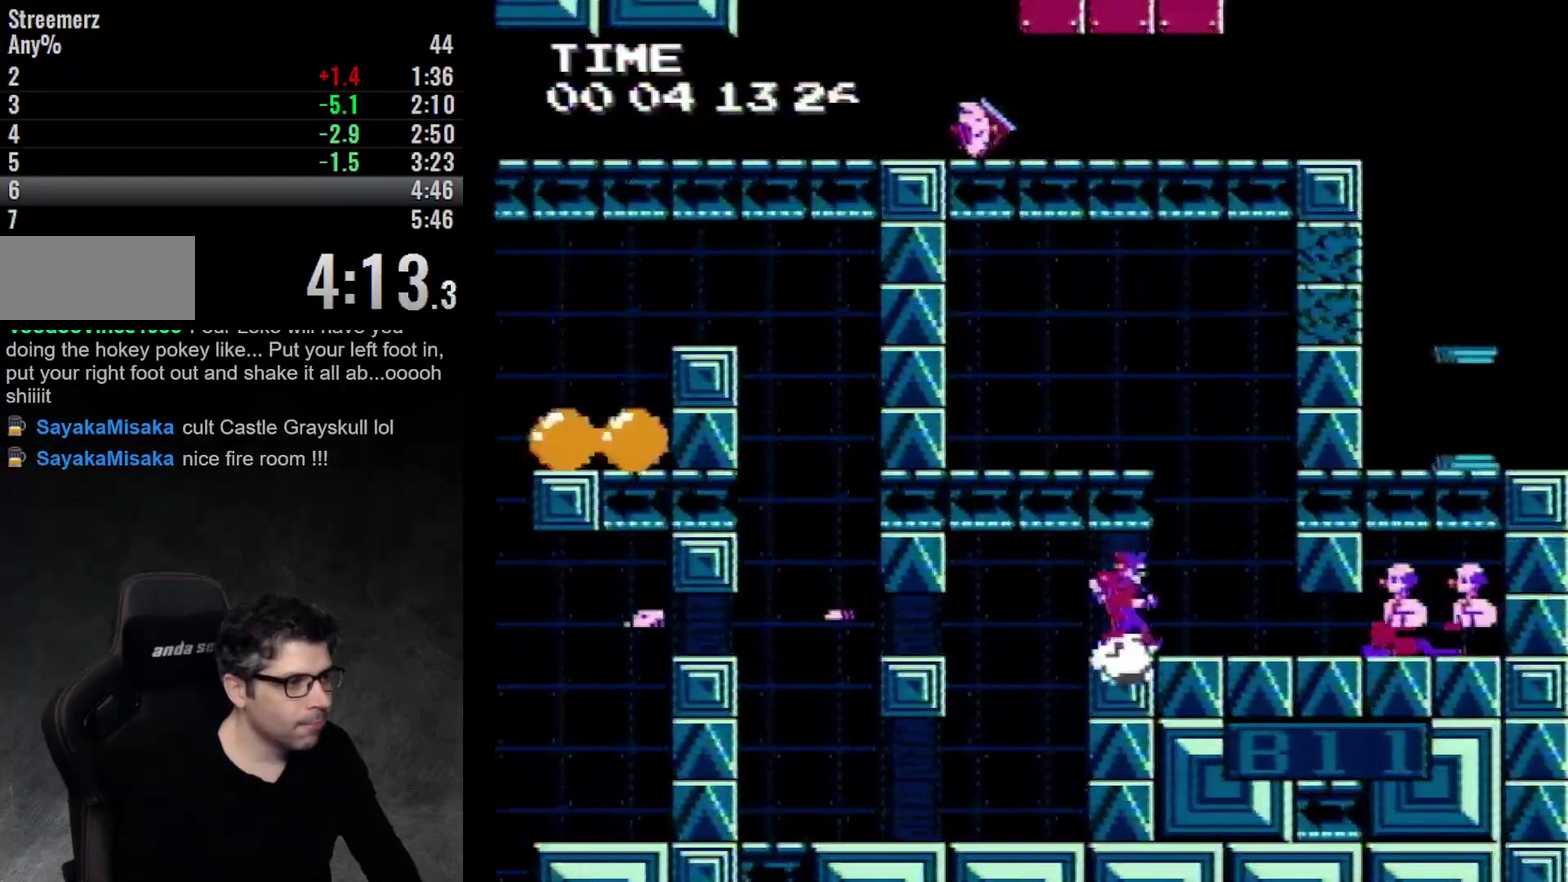
{"buttons": ["A"], "events": [[217, "A", "down"]]}
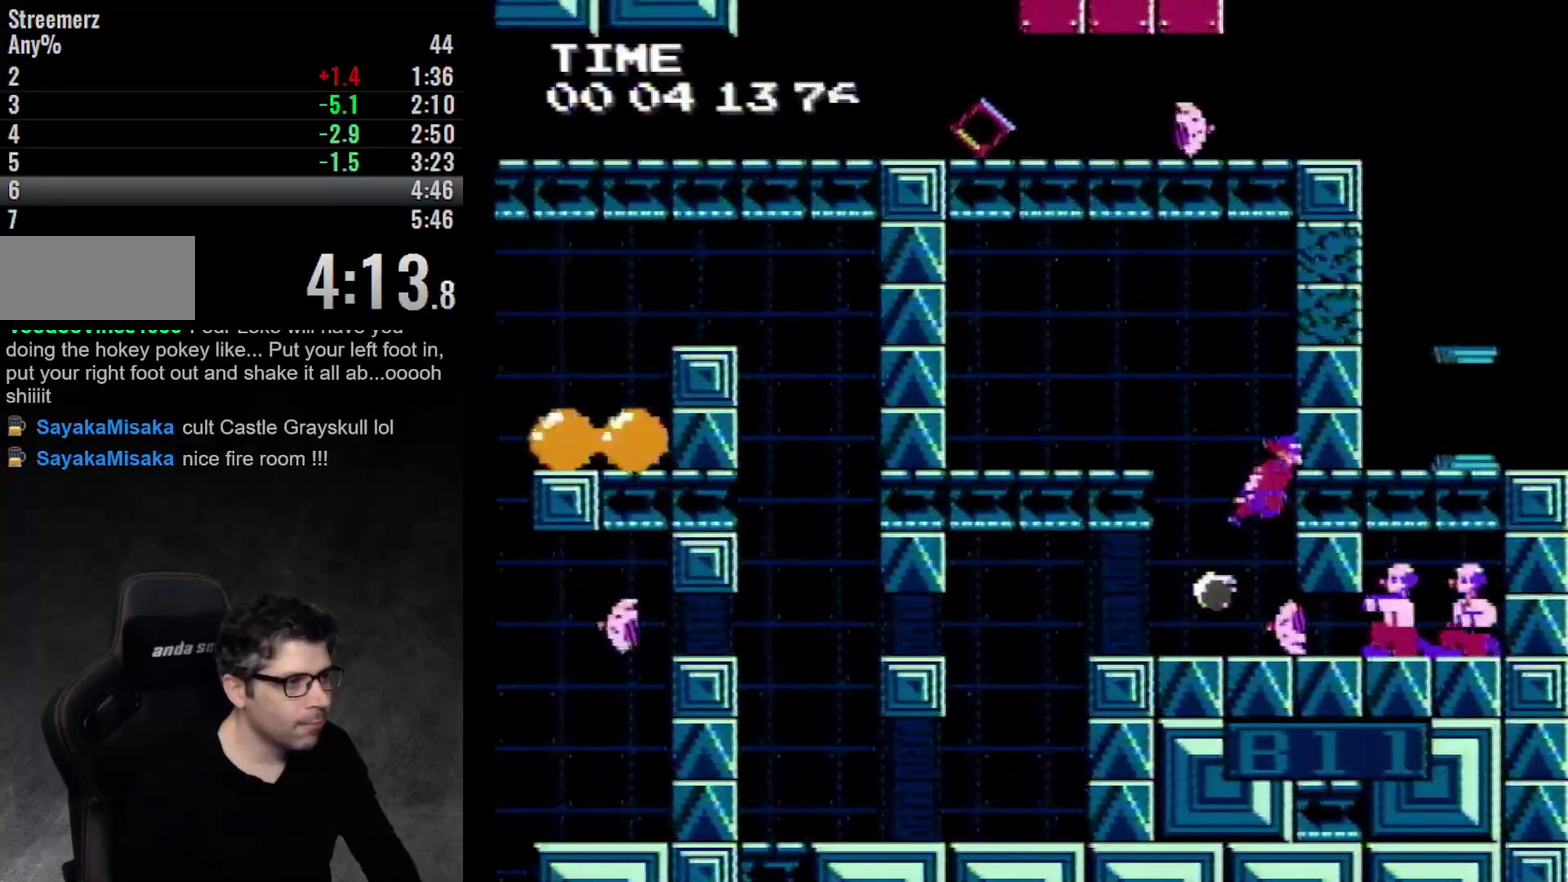
{"buttons": ["A"], "events": [[217, "A", "up"], [267, "A", "down"], [433, "A", "up"], [483, "A", "down"]]}
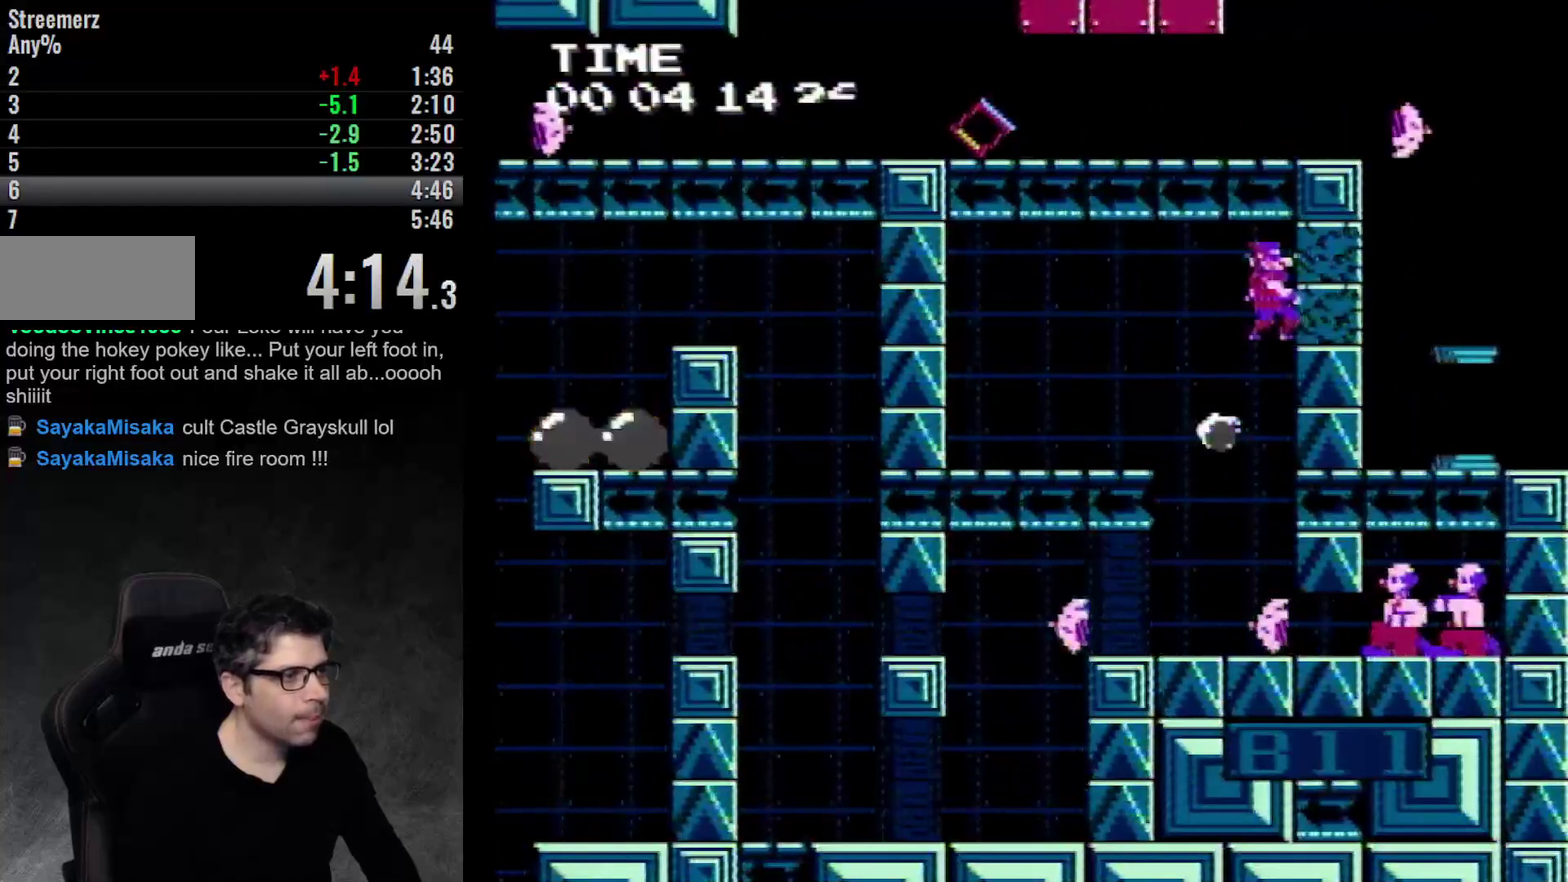
{"buttons": ["A"], "events": [[67, "A", "up"], [167, "A", "down"], [267, "A", "up"], [417, "A", "down"]]}
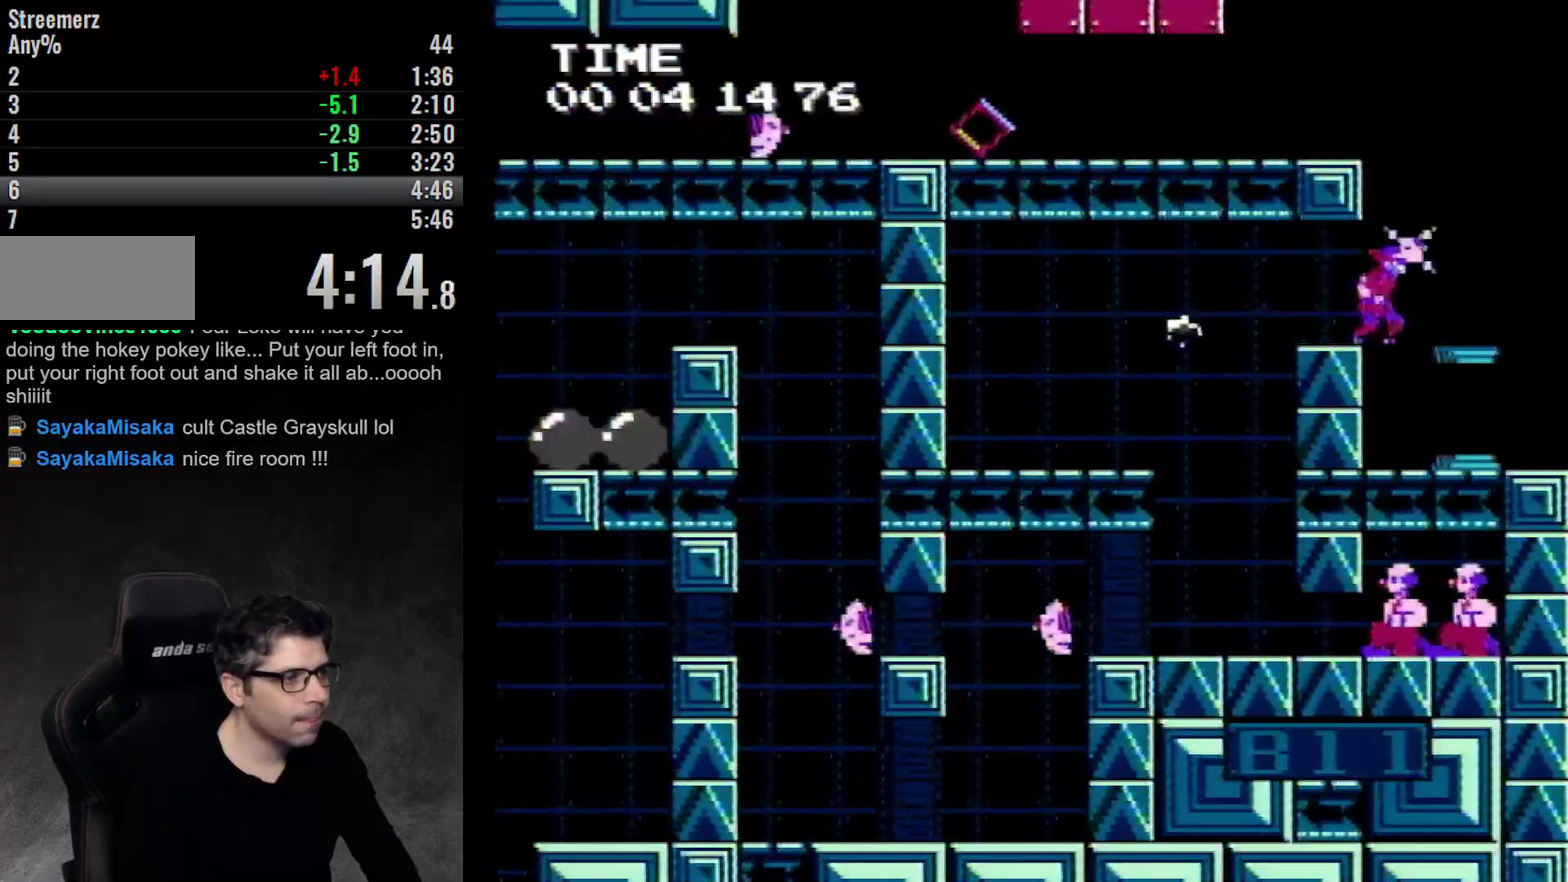
{"buttons": ["A"], "events": [[100, "DPAD_LEFT", "down"], [350, "DPAD_LEFT", "up"]]}
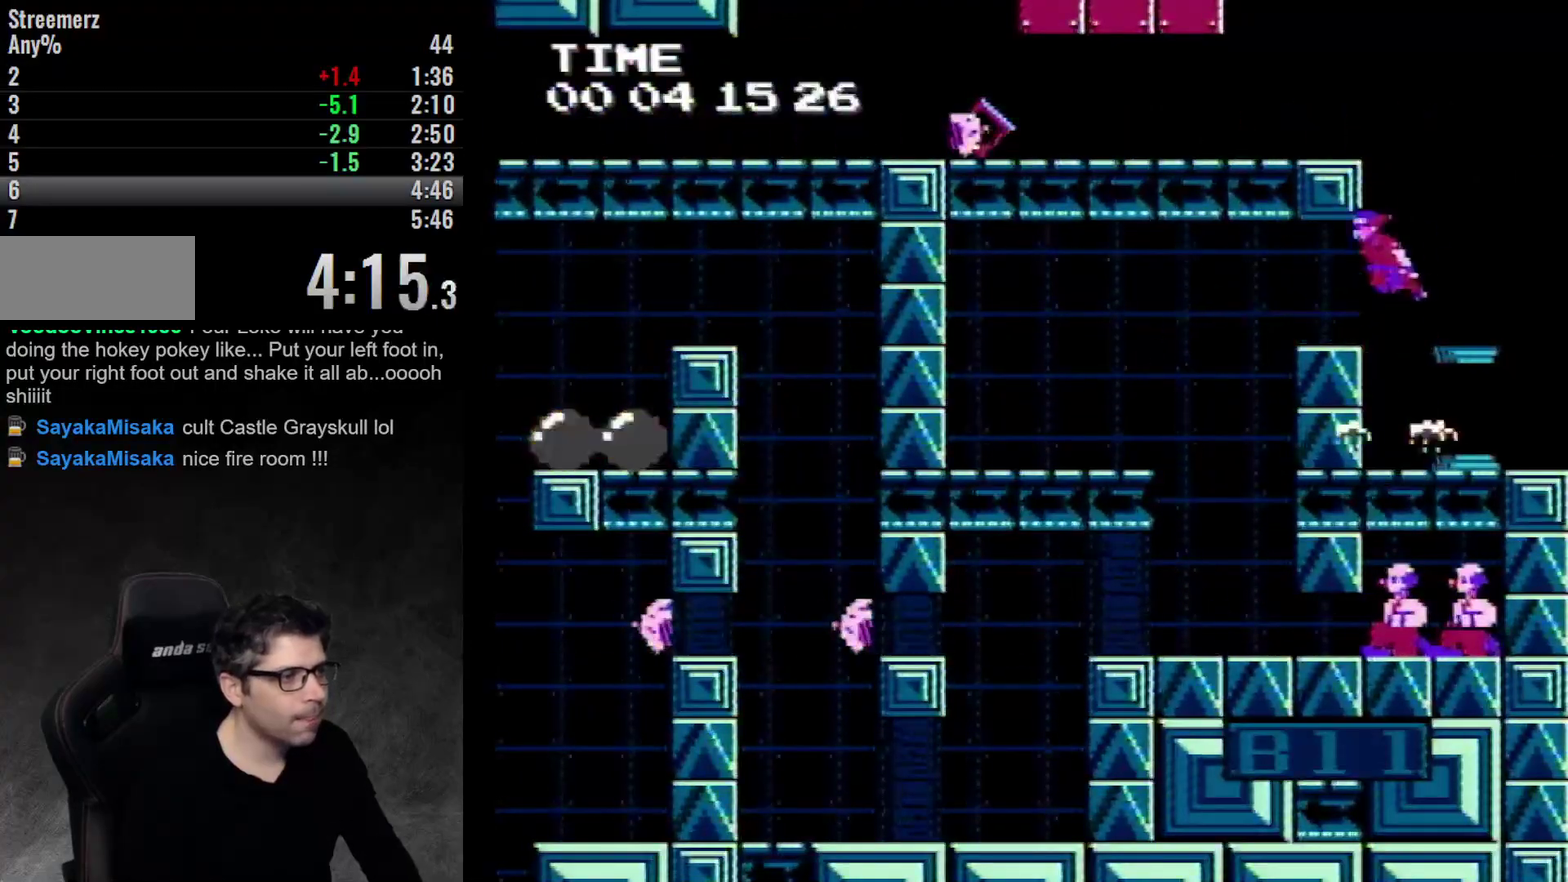
{"buttons": [], "events": [[33, "A", "up"], [167, "A", "down"], [467, "A", "up"]]}
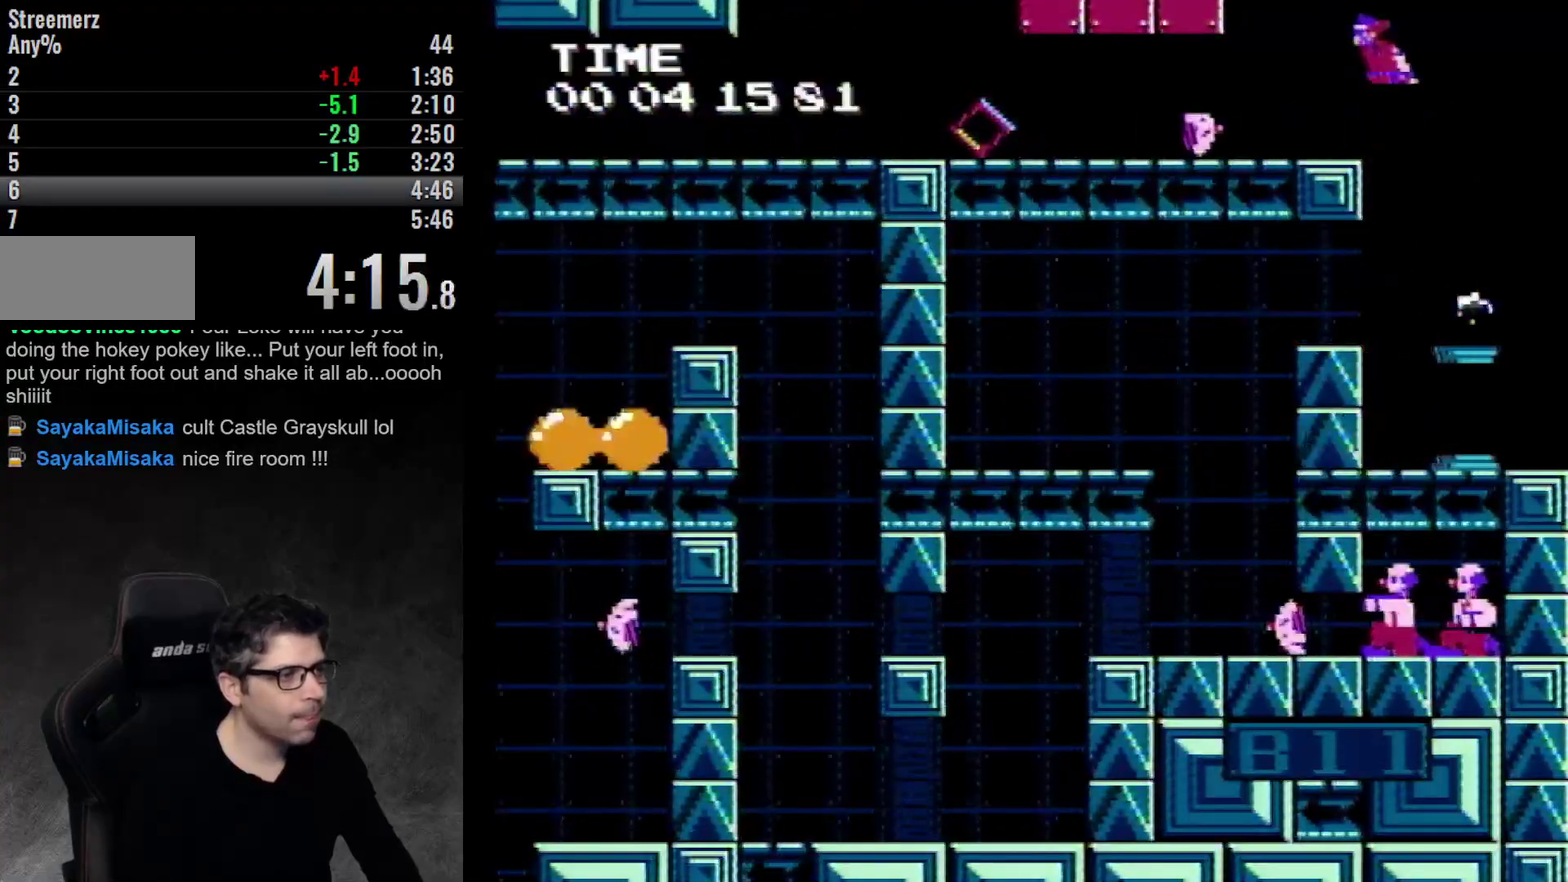
{"buttons": ["DPAD_LEFT"], "events": [[467, "DPAD_LEFT", "down"]]}
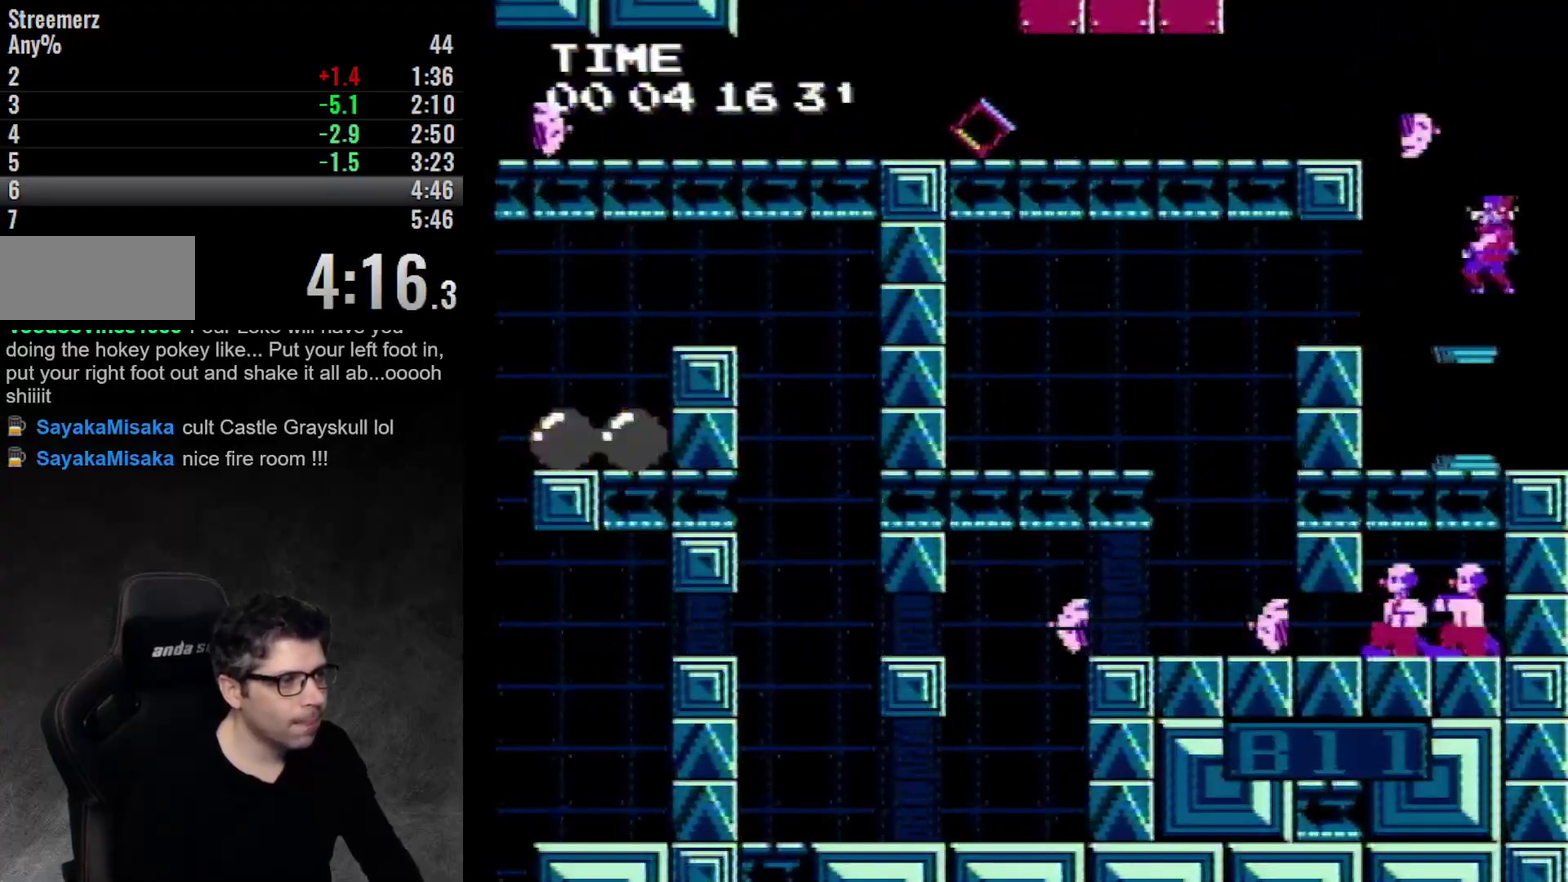
{"buttons": [], "events": [[17, "A", "down"], [317, "DPAD_LEFT", "up"], [467, "A", "up"]]}
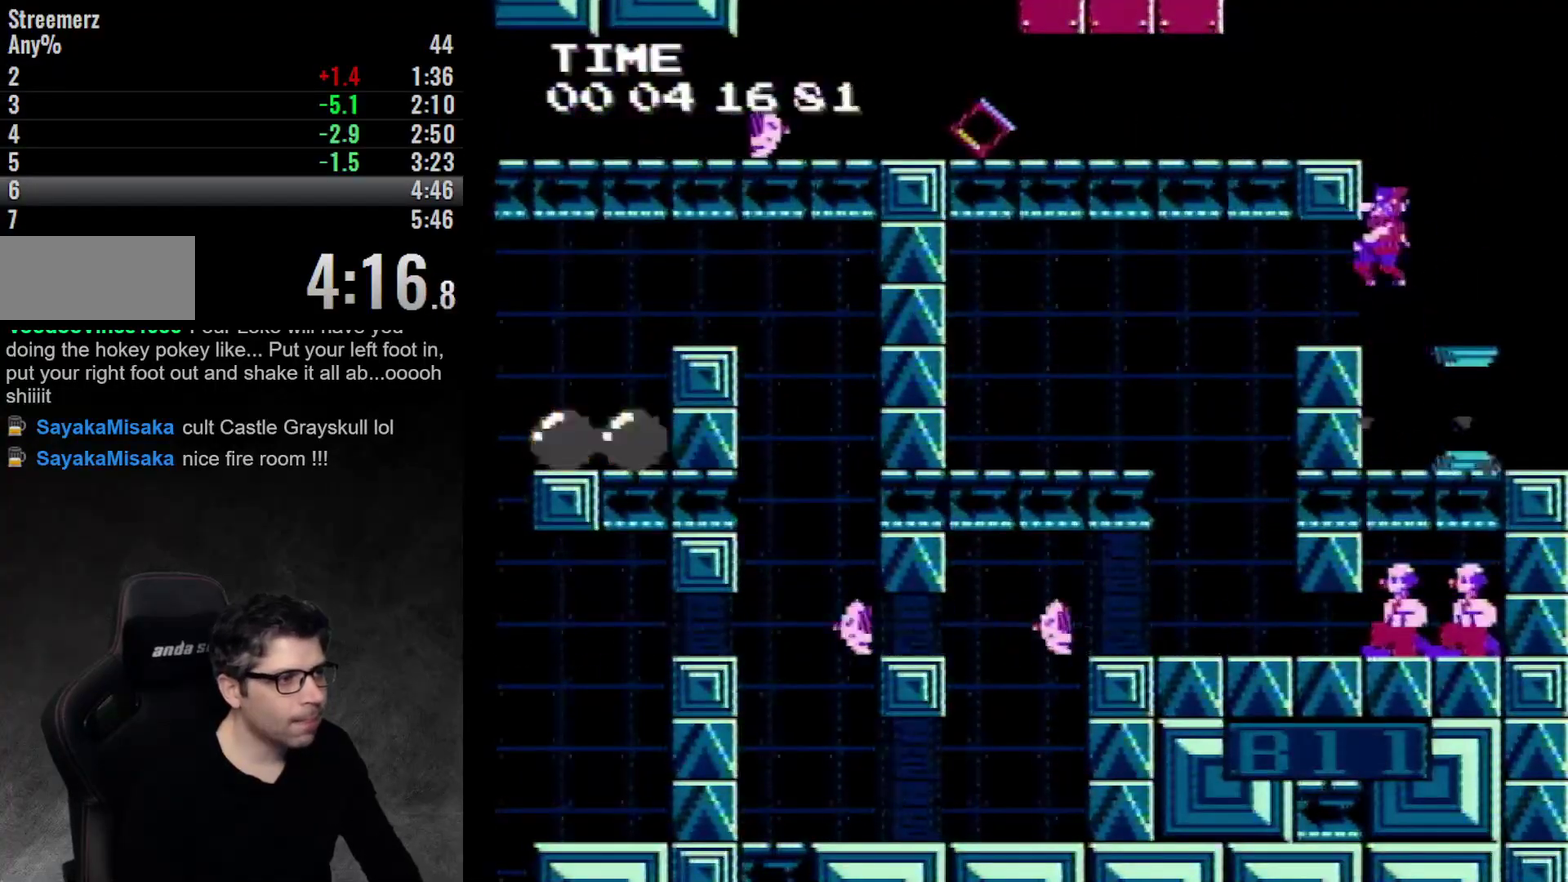
{"buttons": [], "events": [[33, "A", "down"], [267, "A", "up"]]}
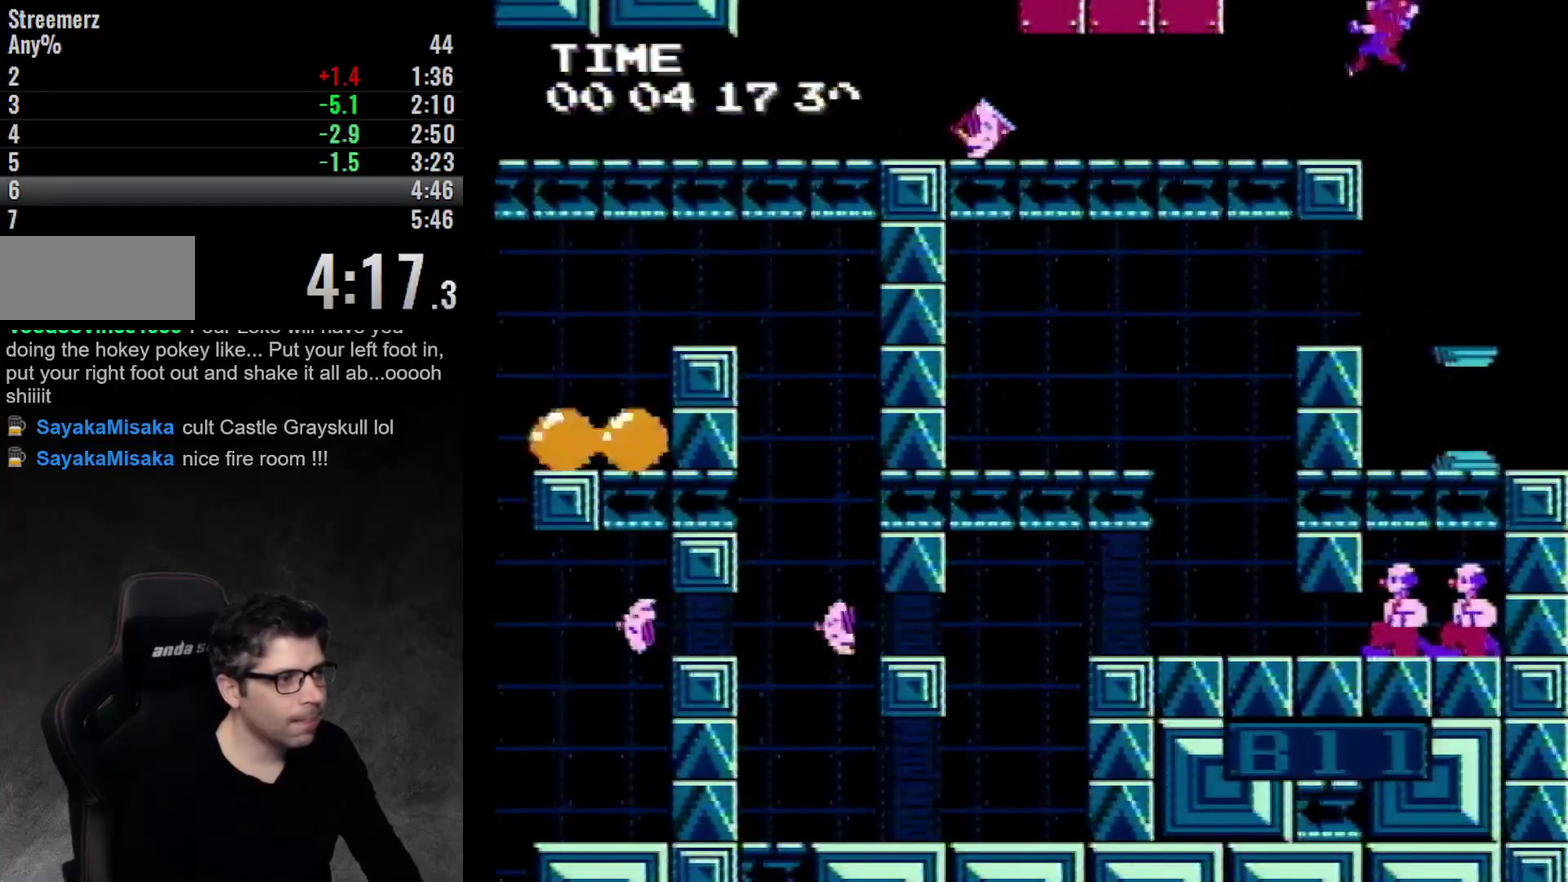
{"buttons": ["A"], "events": [[300, "A", "down"]]}
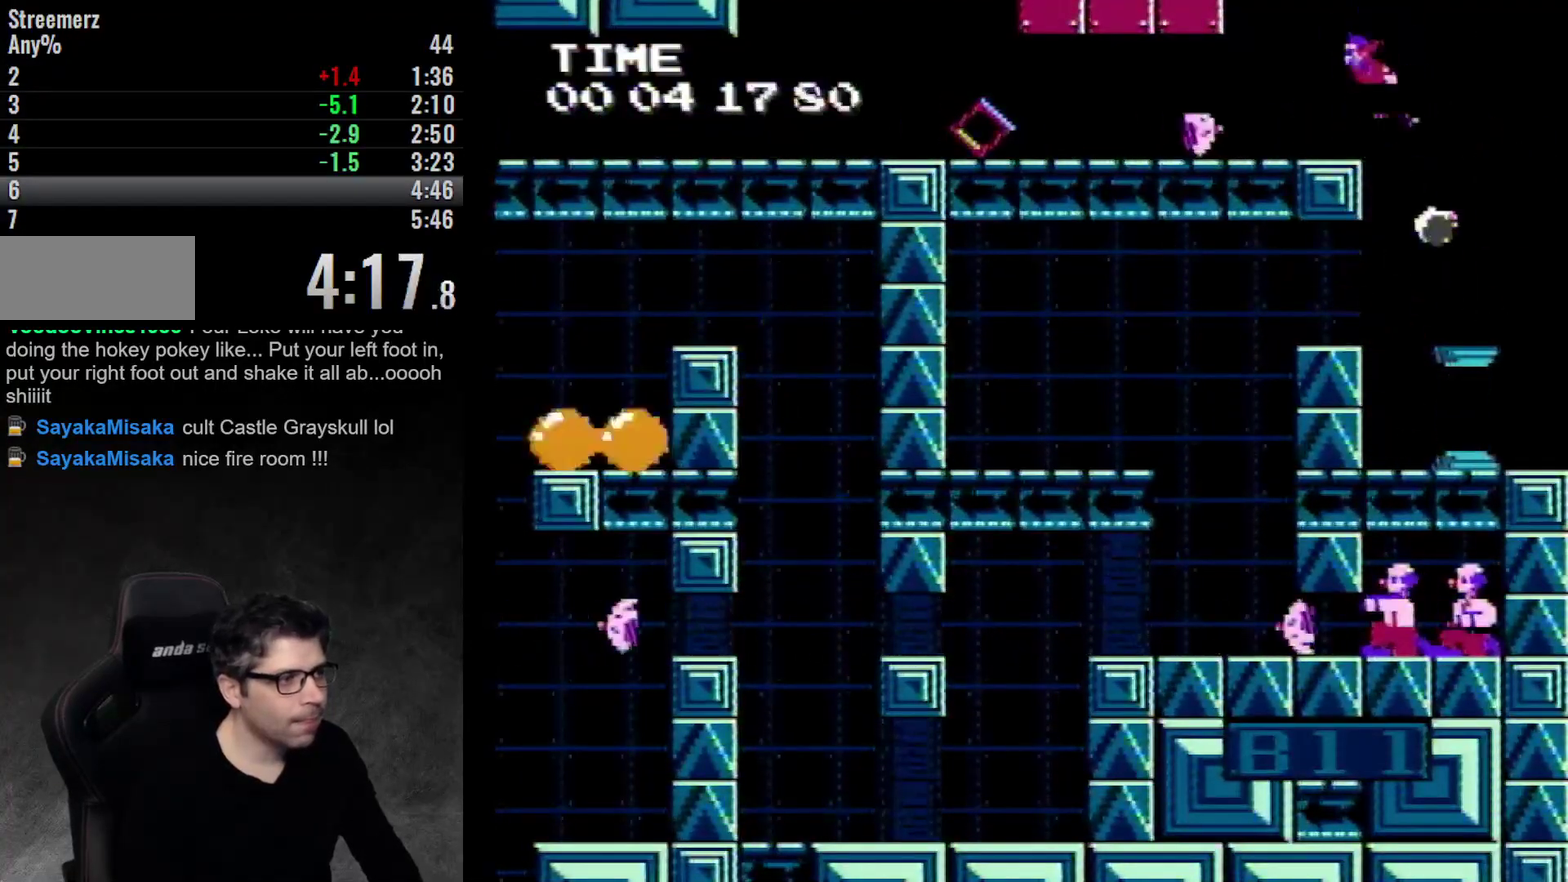
{"buttons": ["DPAD_LEFT"], "events": [[17, "DPAD_LEFT", "down"], [267, "A", "up"]]}
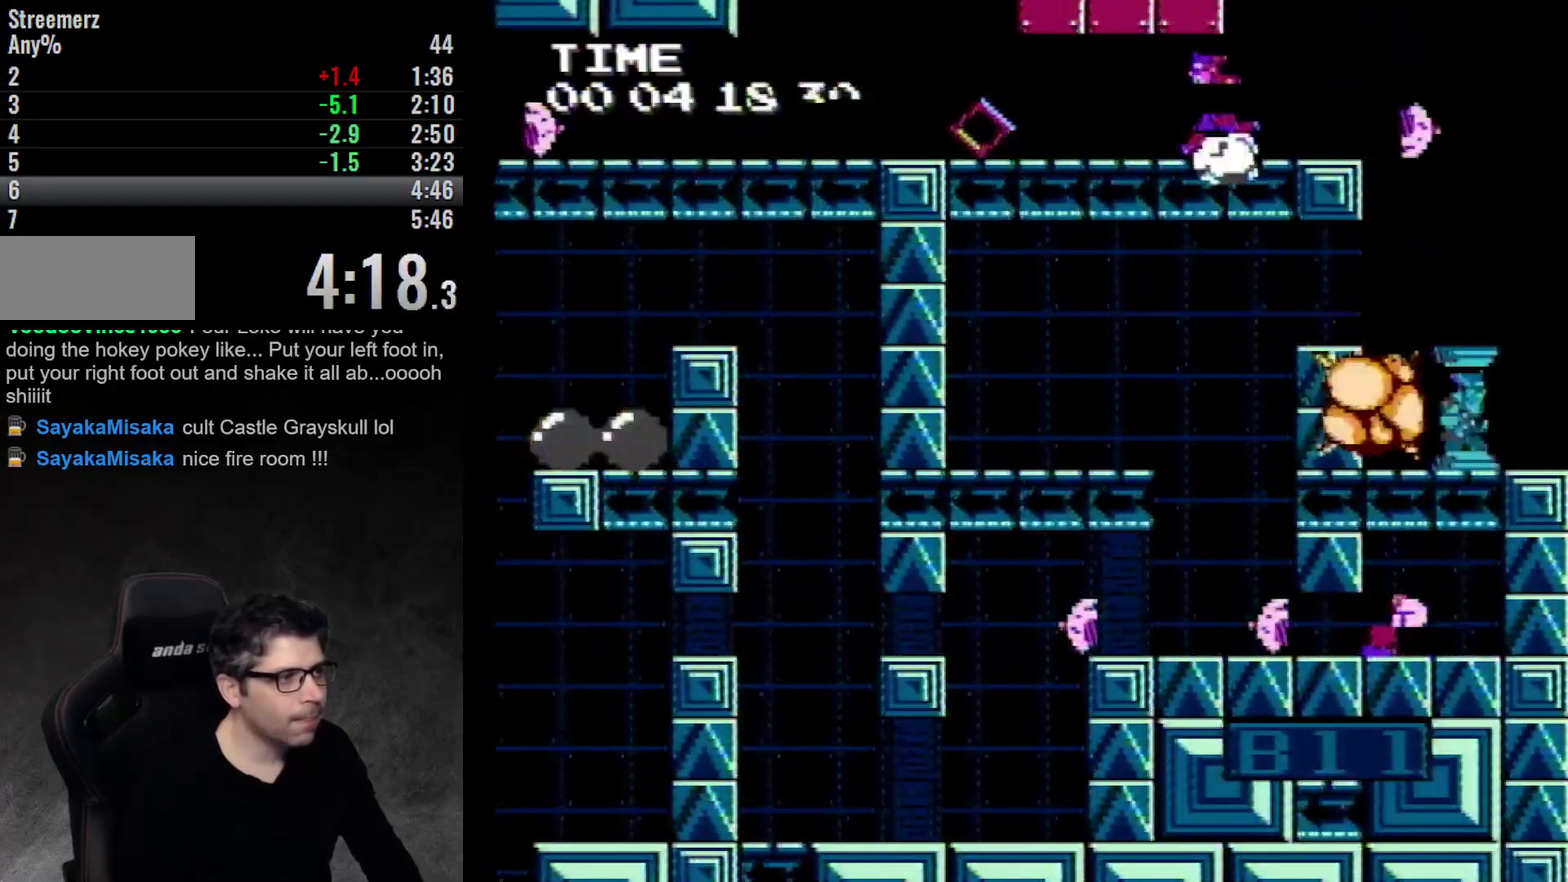
{"buttons": ["DPAD_LEFT"], "events": []}
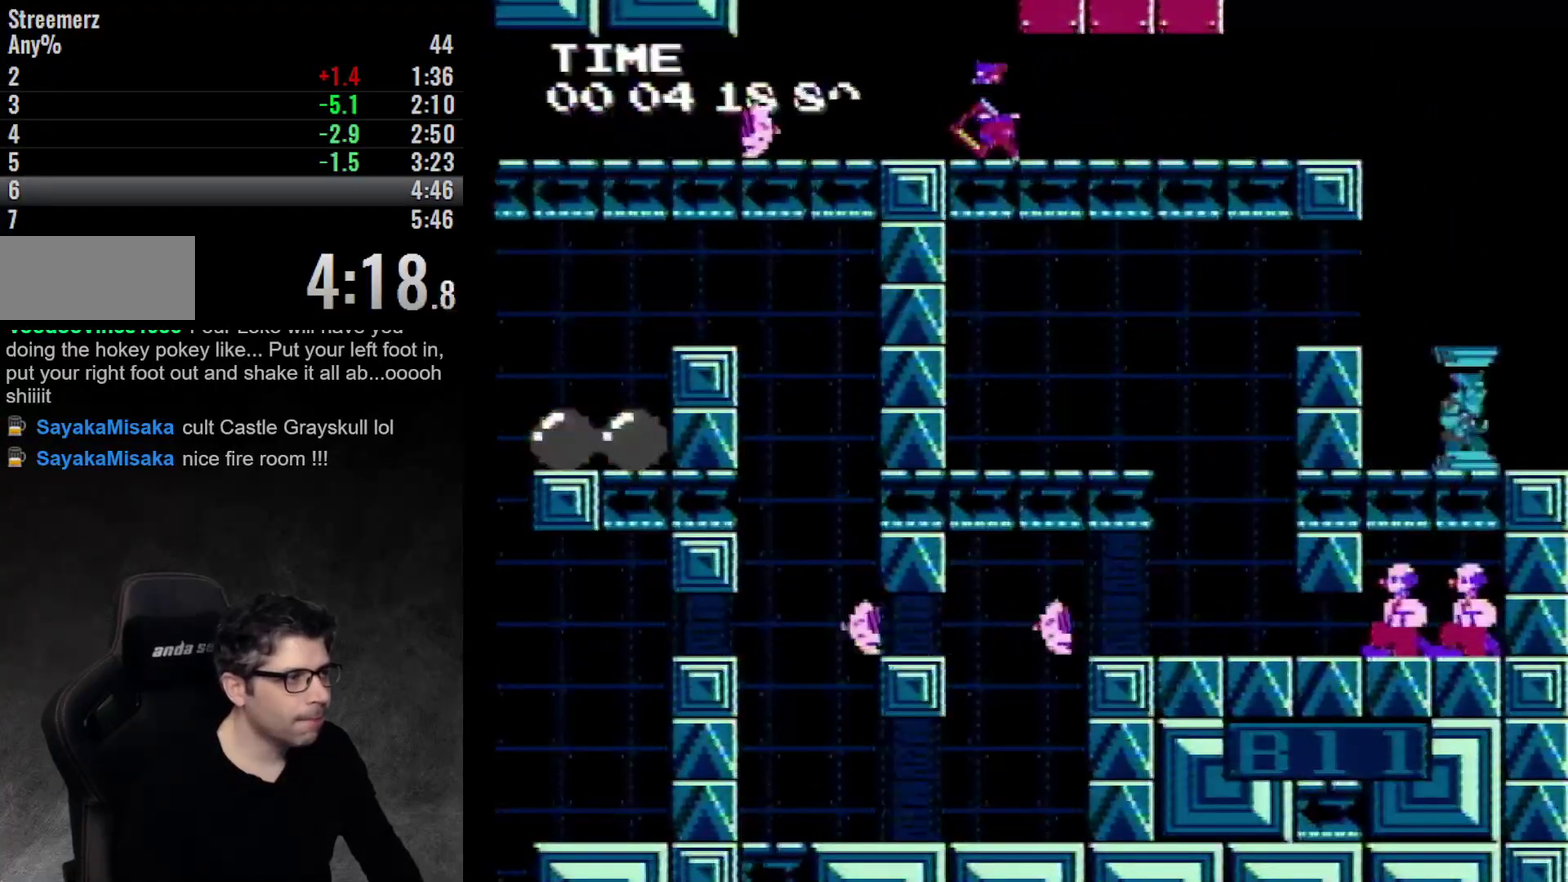
{"buttons": ["A", "DPAD_LEFT"], "events": [[33, "A", "down"]]}
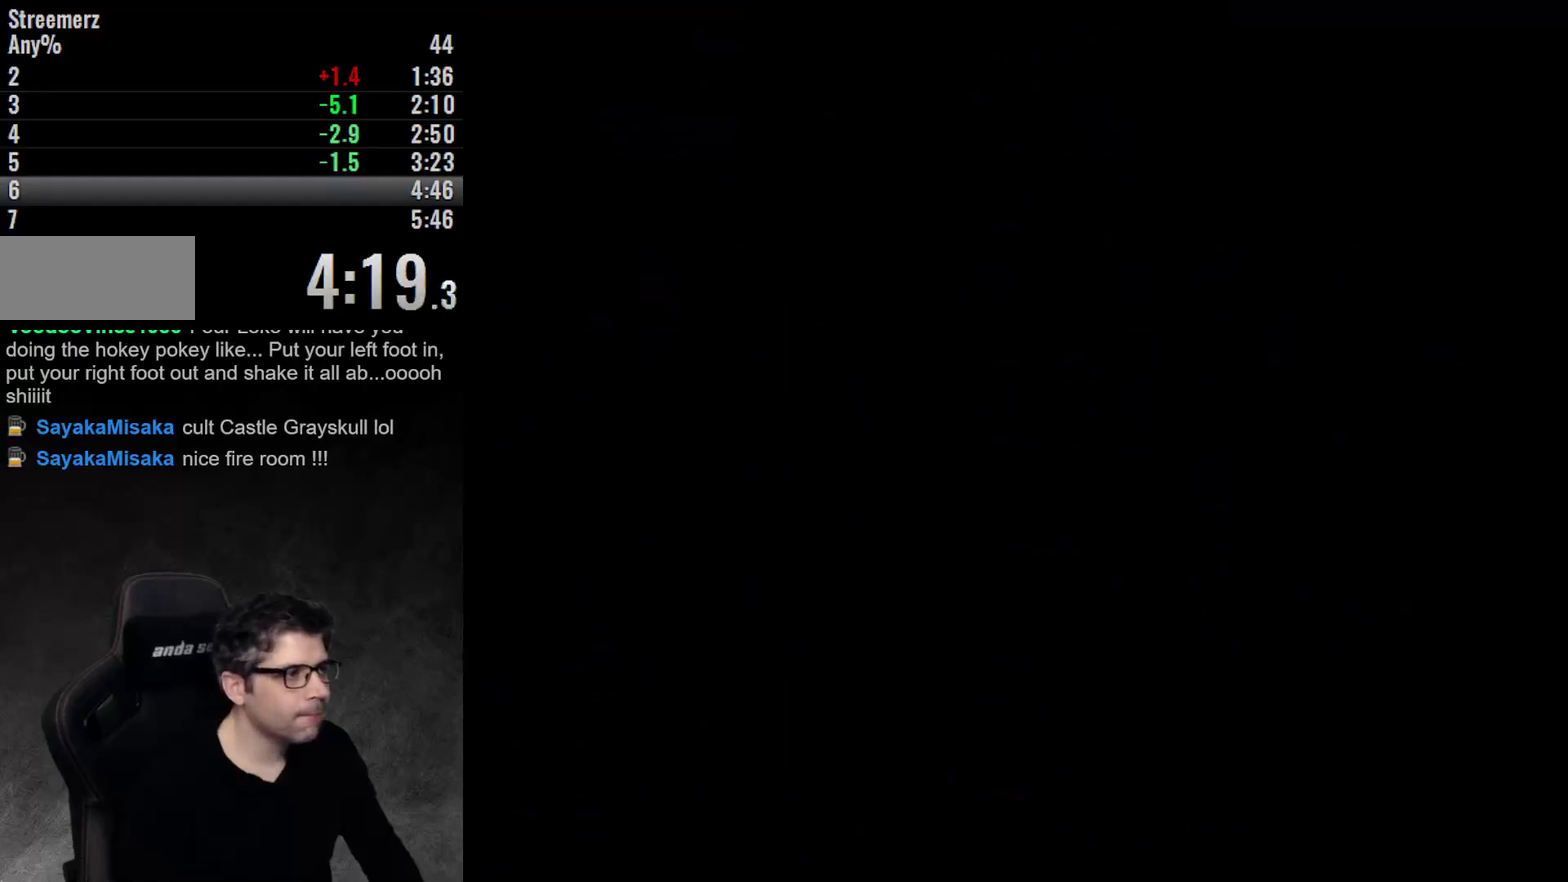
{"buttons": ["DPAD_LEFT"], "events": [[83, "A", "up"], [183, "A", "down"], [467, "A", "up"]]}
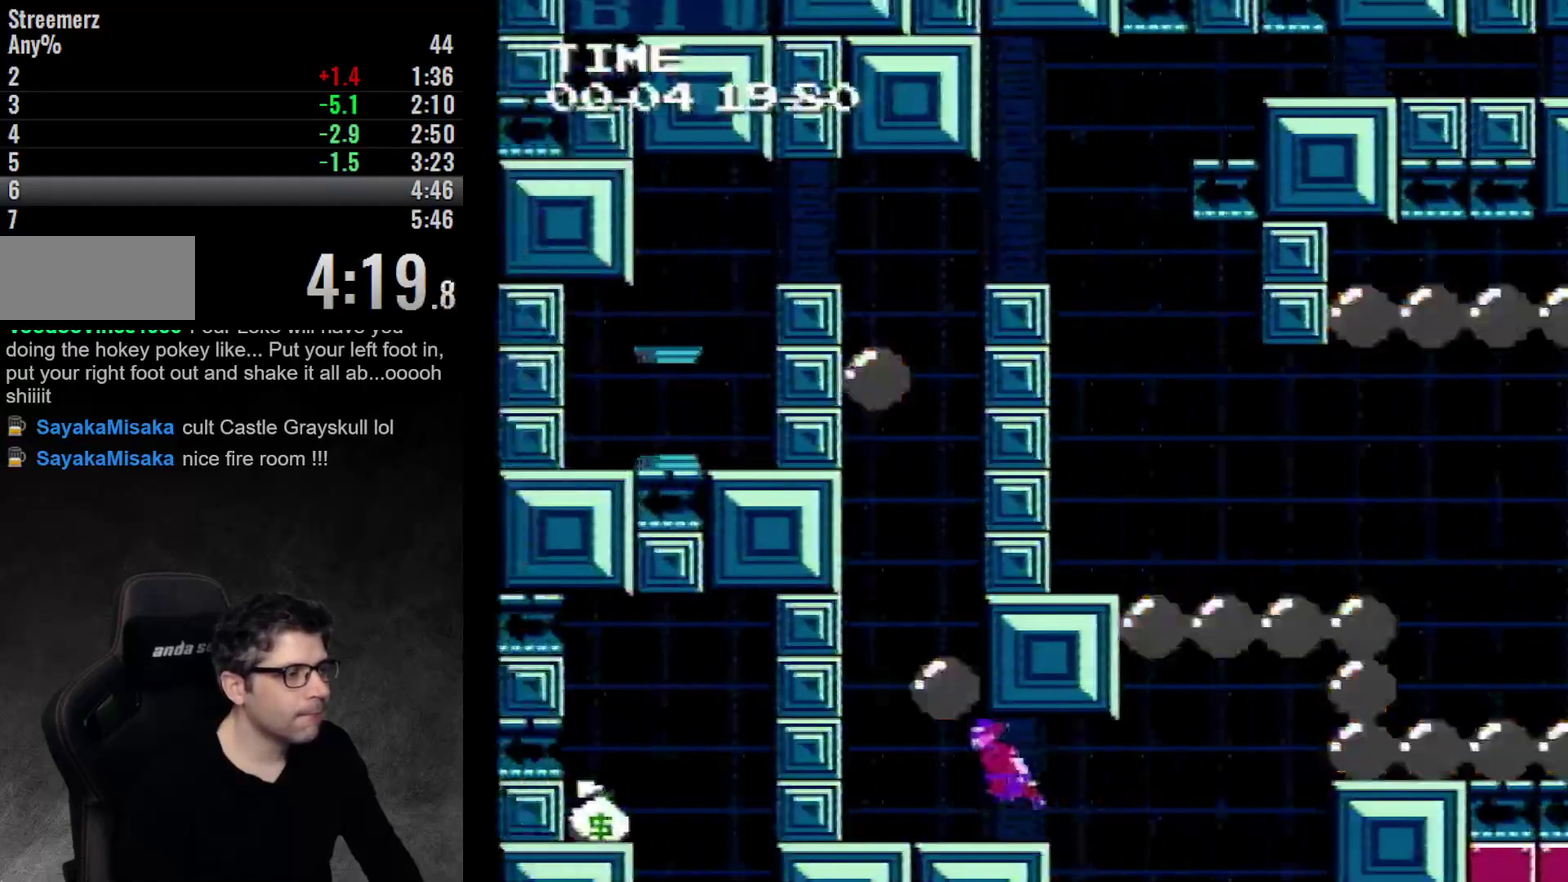
{"buttons": ["A"], "events": [[400, "DPAD_LEFT", "up"], [433, "A", "down"]]}
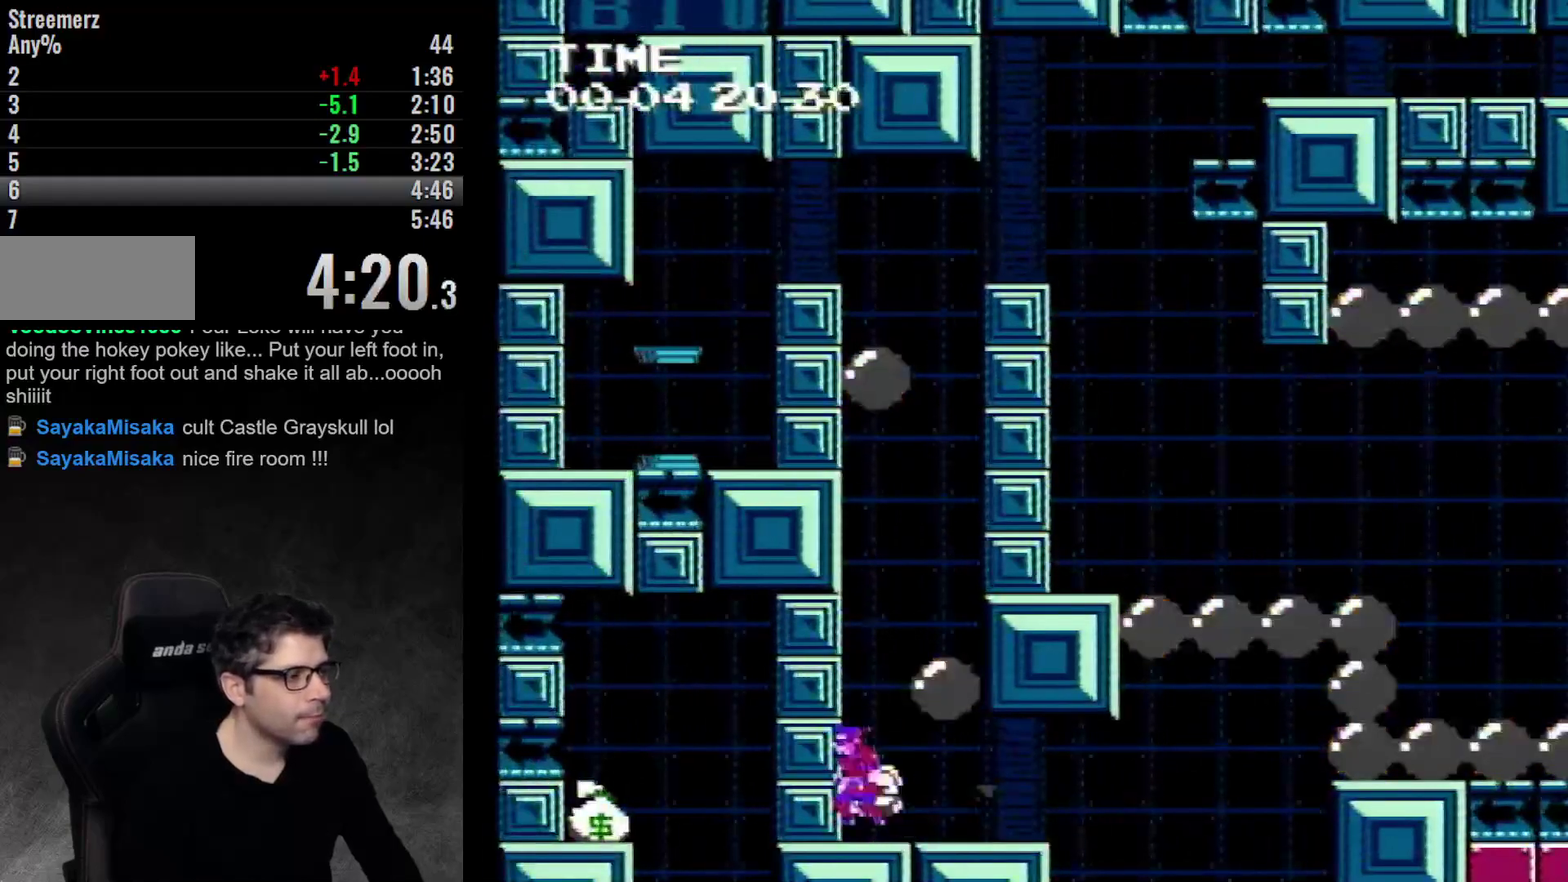
{"buttons": [], "events": [[283, "A", "up"]]}